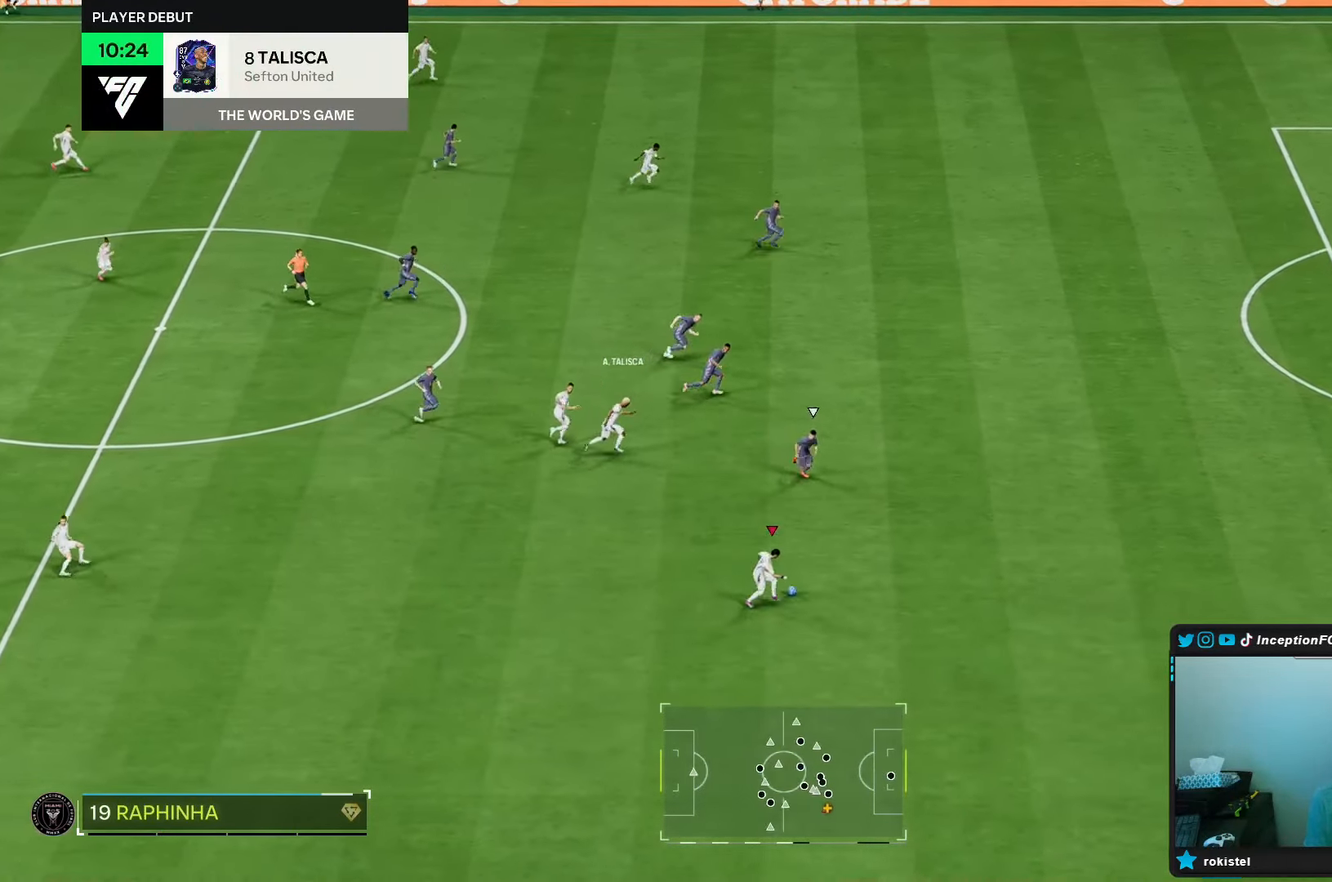
Gameplay with a controller (Xbox layout); each line is a JSON object with the inputs held at the frame after it. "events" lists button and stick changes between this image and that frame as [ms after this image, input, new state], when the widget could be followed in between. Not read: L3 R3.
{"buttons": ["R2"], "left_stick": "right", "right_stick": "center", "events": []}
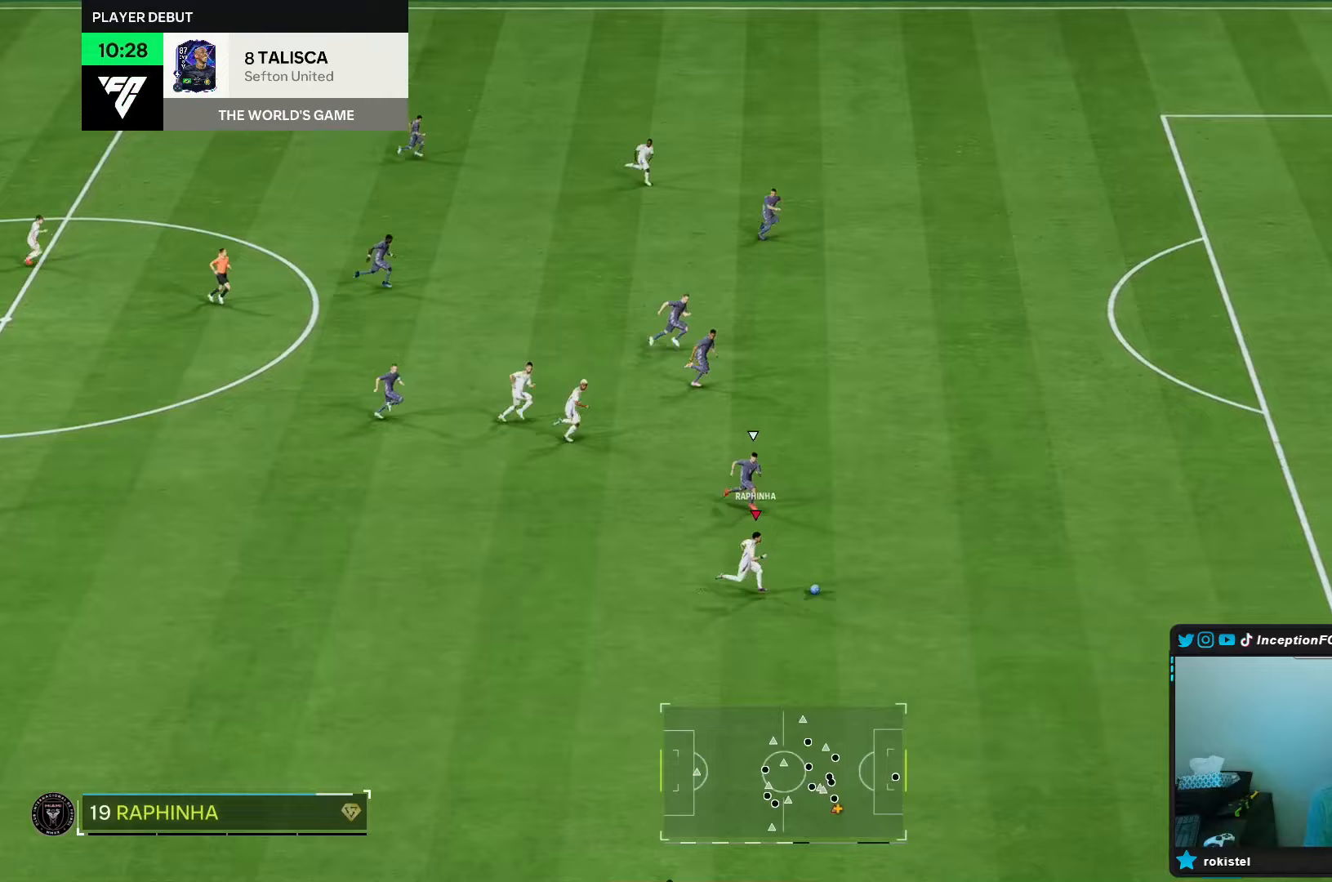
{"buttons": [], "left_stick": "center", "right_stick": "down", "events": [[217, "R2", "up"], [250, "left_stick", "center"], [267, "right_stick", "down"]]}
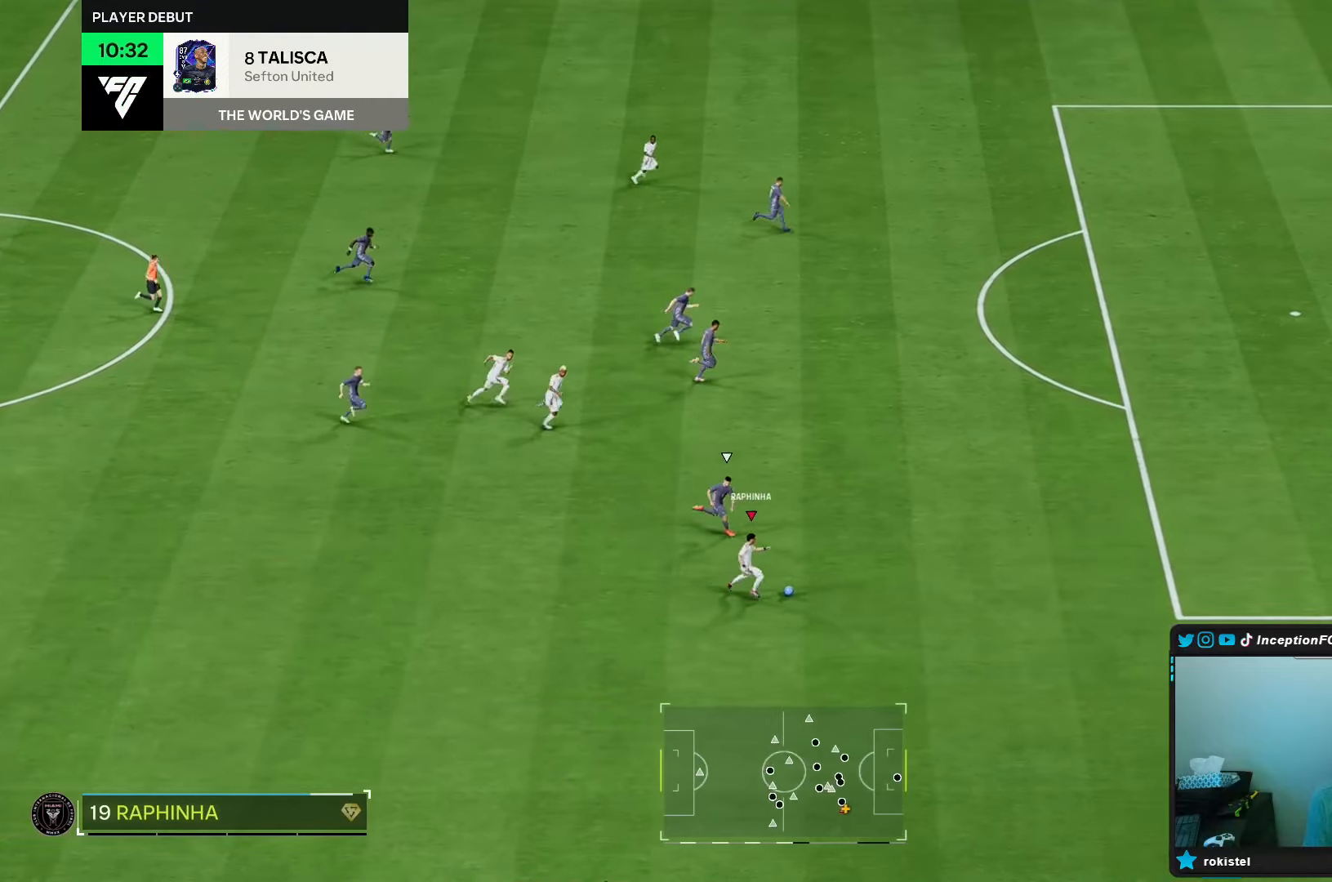
{"buttons": [], "left_stick": "center", "right_stick": "center", "events": [[183, "right_stick", "center"], [217, "L1", "down"], [317, "L1", "up"]]}
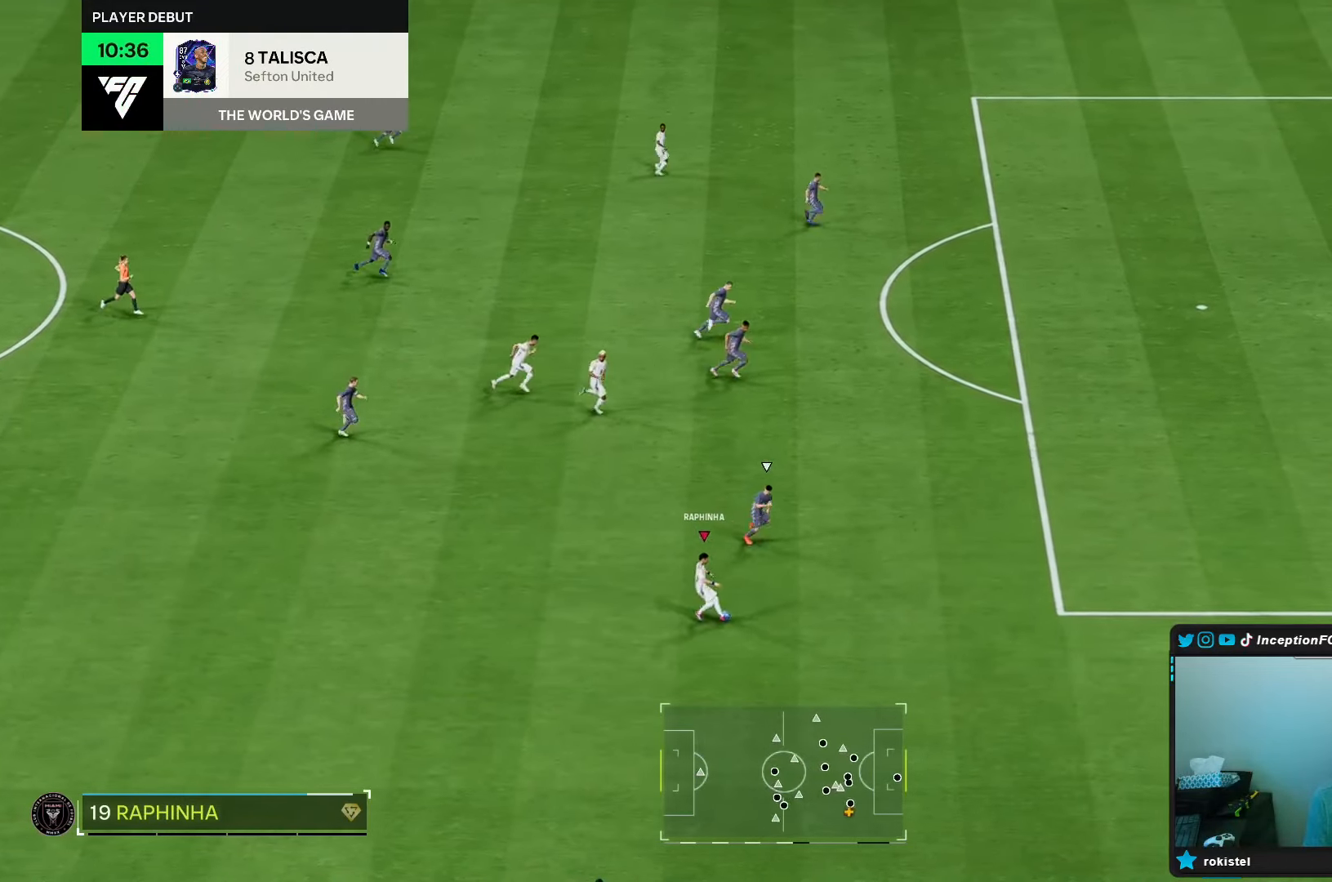
{"buttons": [], "left_stick": "up", "right_stick": "center", "events": [[50, "A", "down"], [50, "R1", "down"], [100, "left_stick", "up"], [117, "A", "up"], [383, "R1", "up"]]}
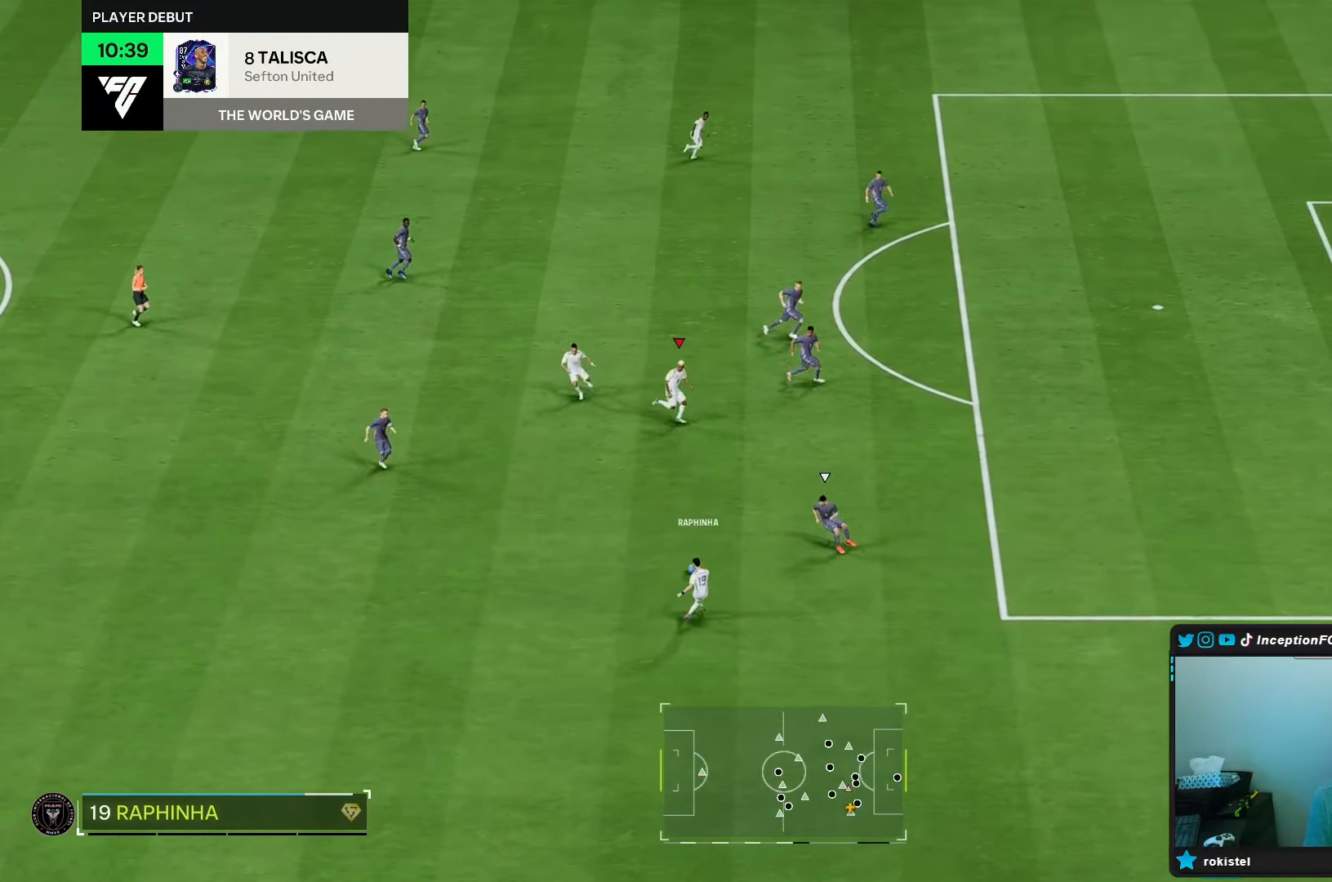
{"buttons": ["A"], "left_stick": "up-left", "right_stick": "center", "events": [[17, "left_stick", "center"], [483, "A", "down"], [500, "left_stick", "up-left"]]}
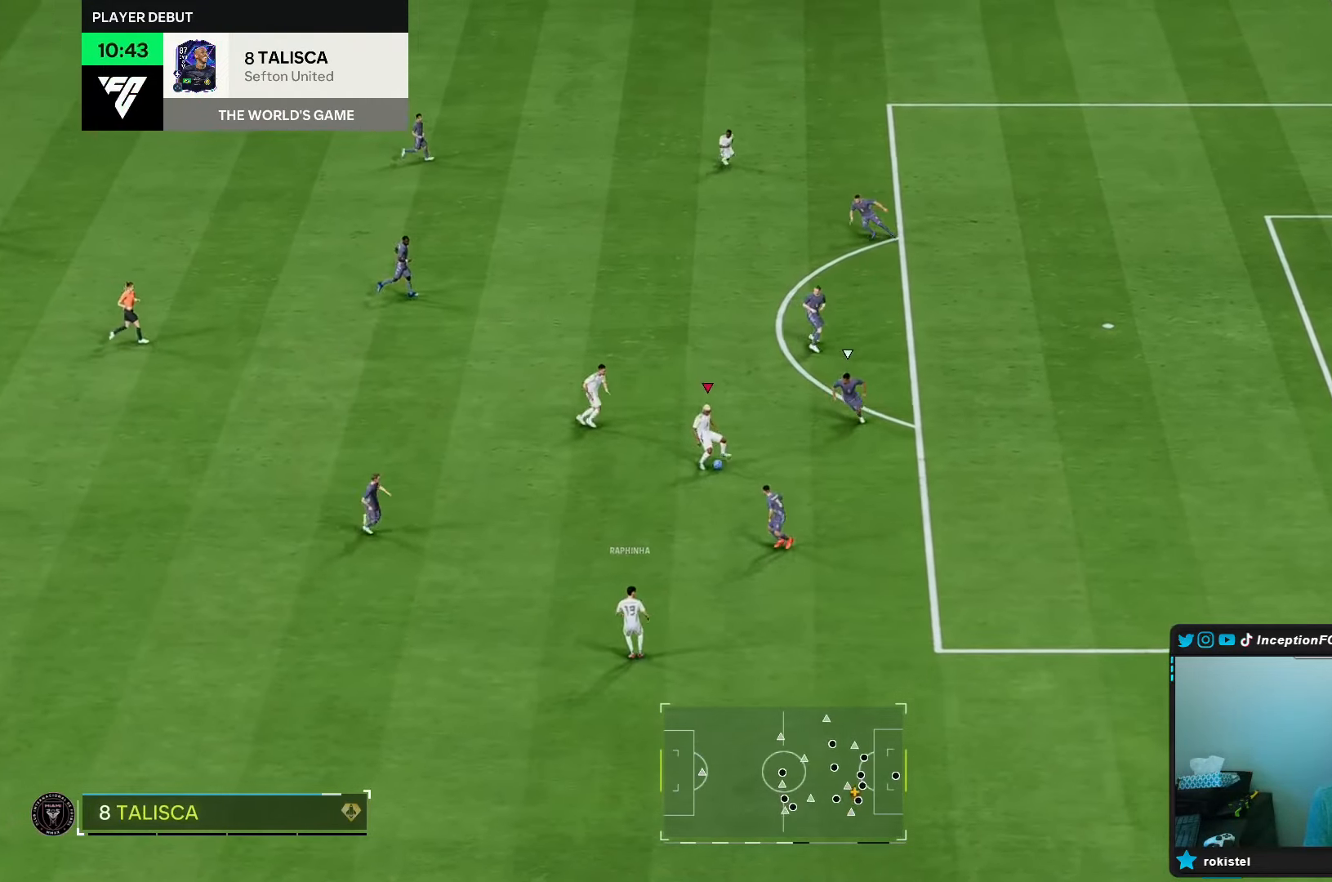
{"buttons": [], "left_stick": "up", "right_stick": "center", "events": [[50, "A", "up"], [300, "left_stick", "up"]]}
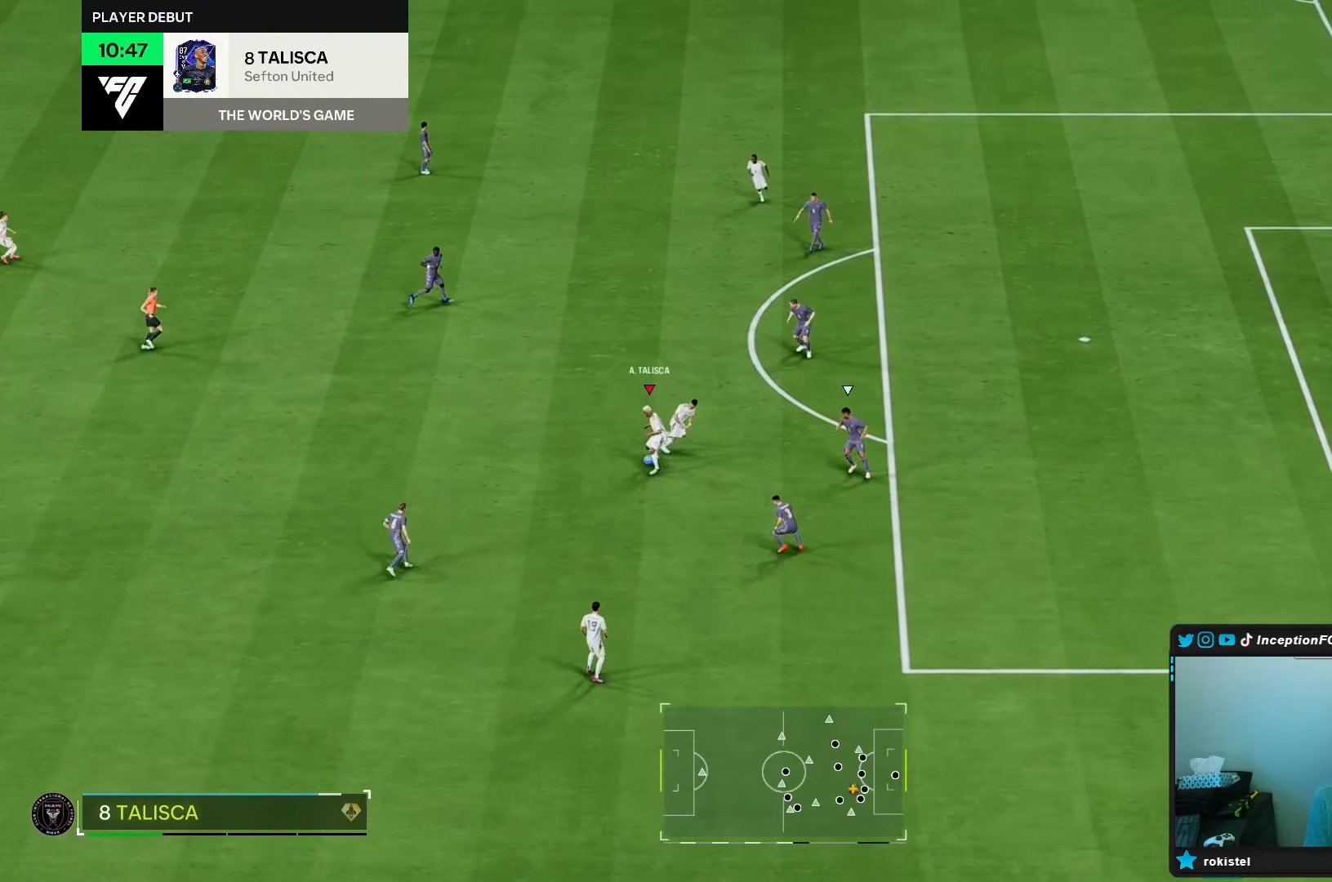
{"buttons": ["L2"], "left_stick": "down-left", "right_stick": "center", "events": [[350, "left_stick", "center"], [383, "L2", "down"], [433, "left_stick", "left"], [483, "left_stick", "down-left"]]}
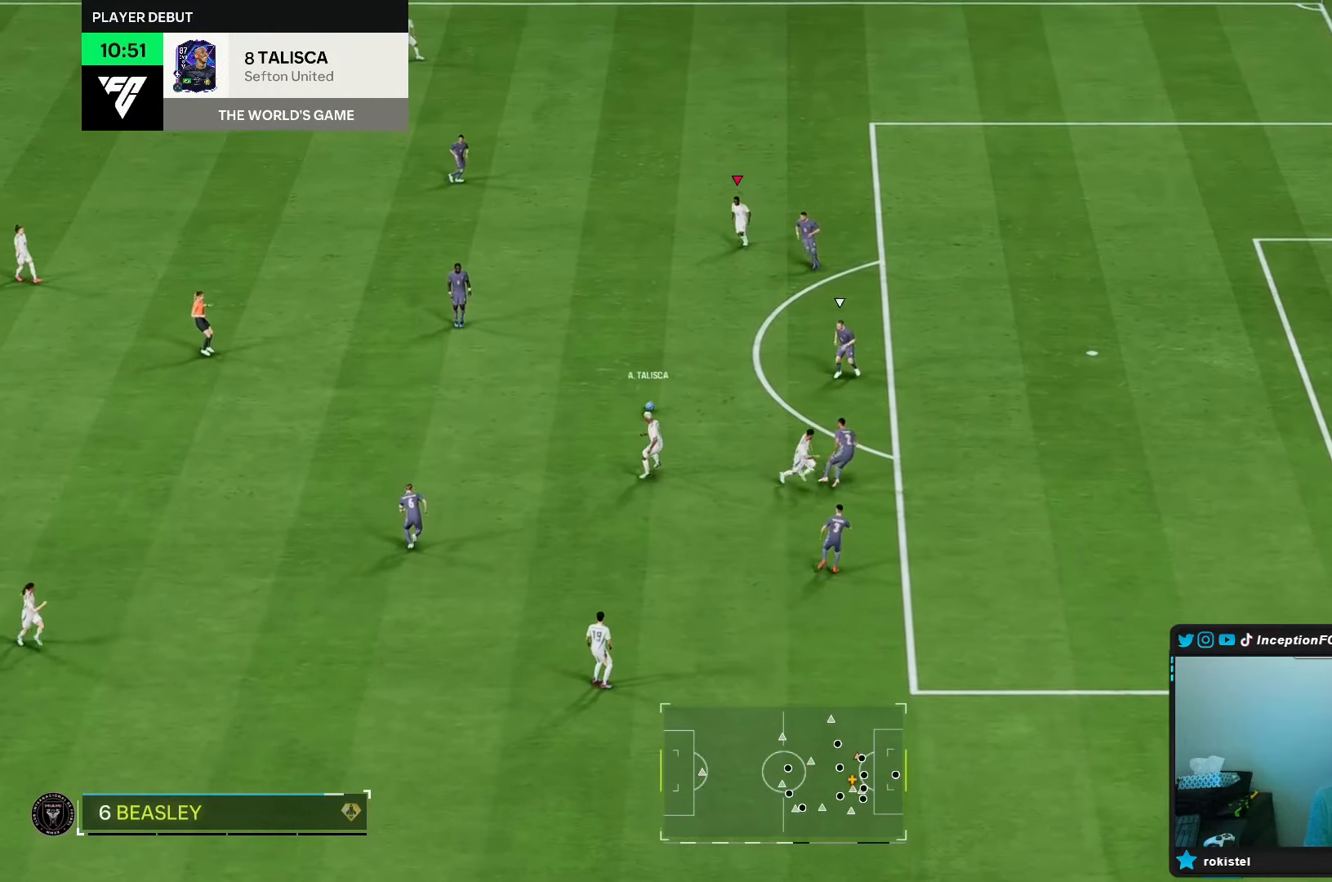
{"buttons": [], "left_stick": "down", "right_stick": "center", "events": [[350, "left_stick", "down"], [367, "L2", "up"]]}
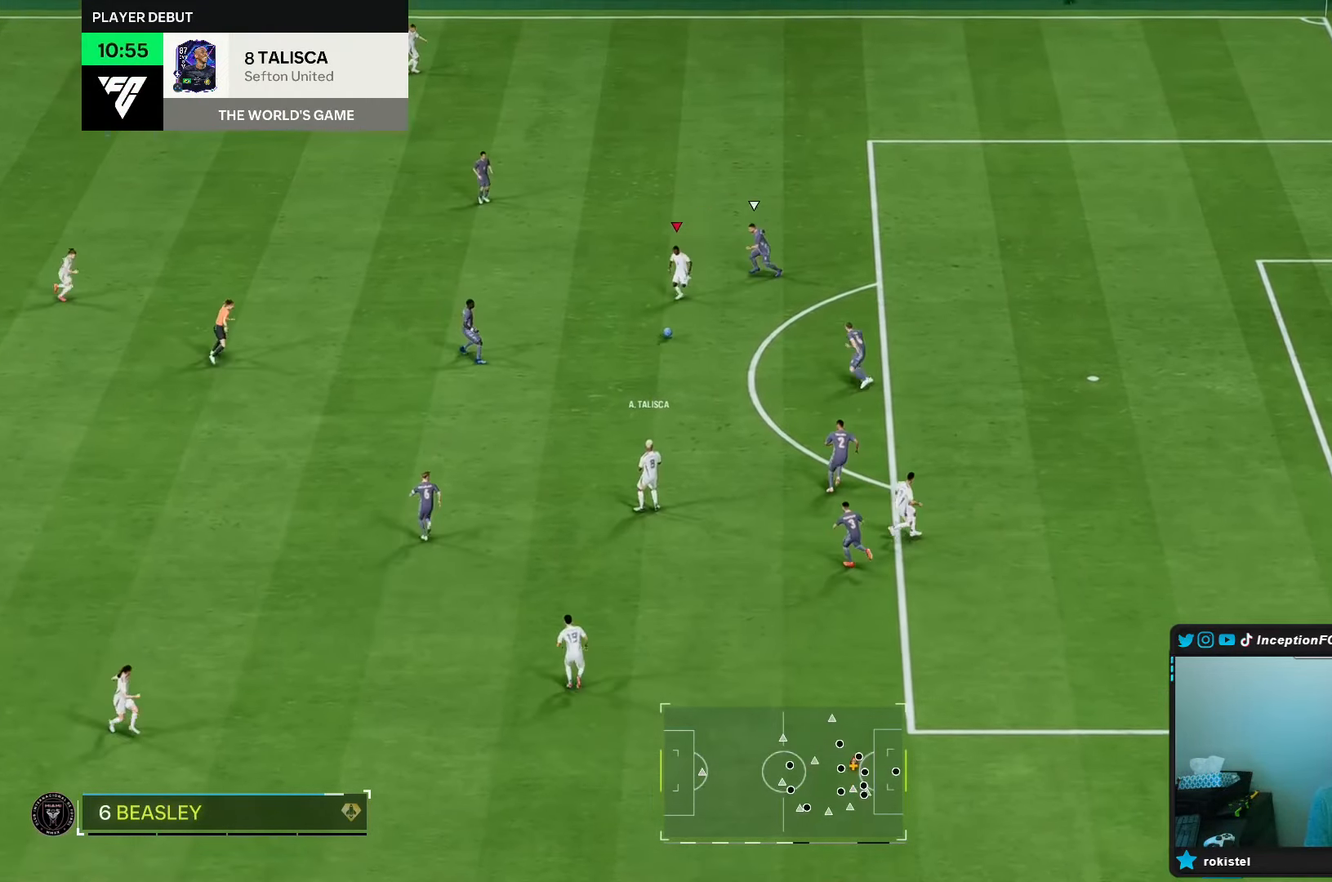
{"buttons": [], "left_stick": "center", "right_stick": "center", "events": [[17, "A", "down"], [117, "A", "up"], [283, "left_stick", "center"]]}
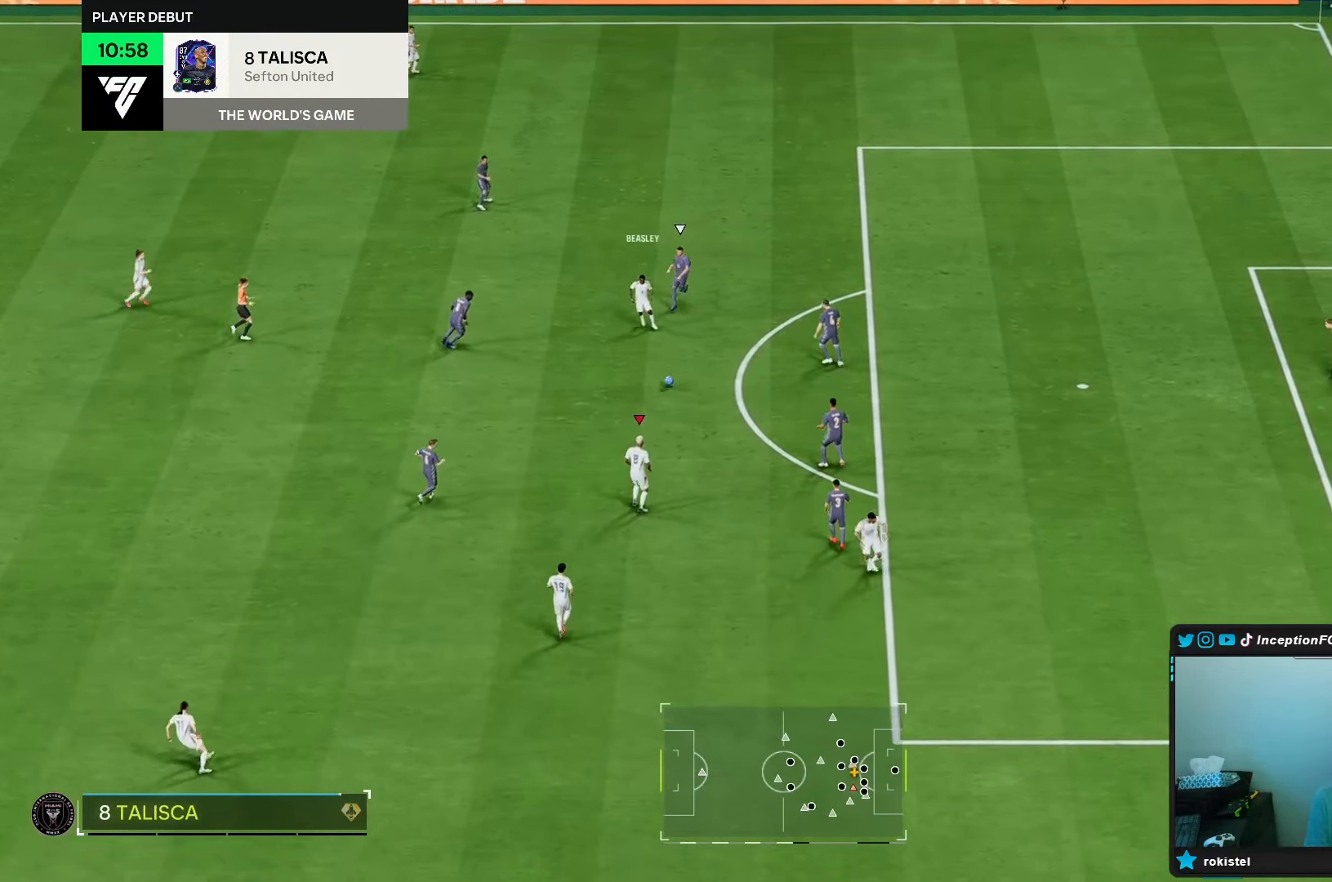
{"buttons": [], "left_stick": "center", "right_stick": "center", "events": [[50, "left_stick", "up-right"], [383, "left_stick", "center"]]}
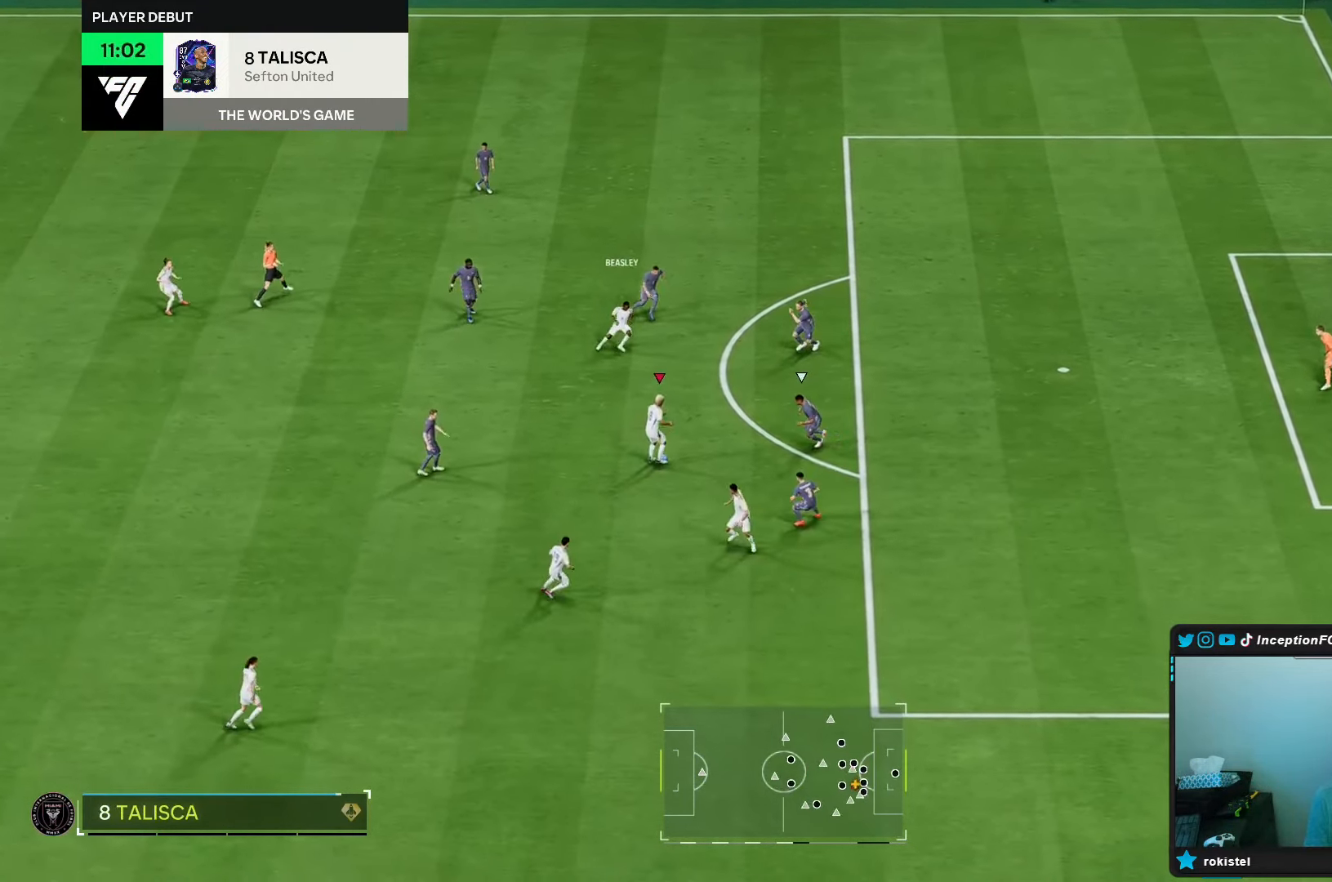
{"buttons": [], "left_stick": "center", "right_stick": "down", "events": [[50, "L1", "down"], [183, "L1", "up"], [367, "right_stick", "down"]]}
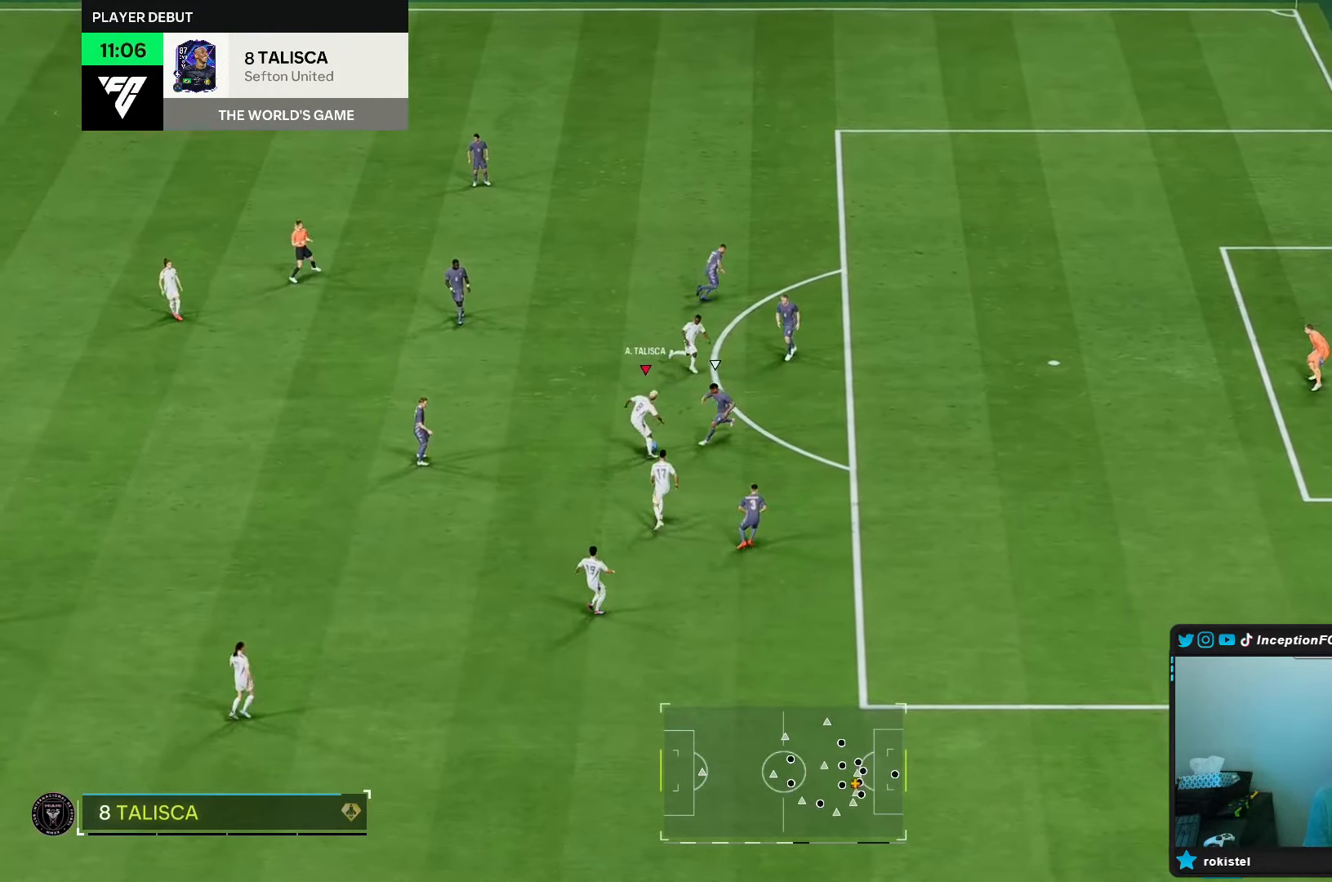
{"buttons": [], "left_stick": "center", "right_stick": "center", "events": [[67, "right_stick", "center"]]}
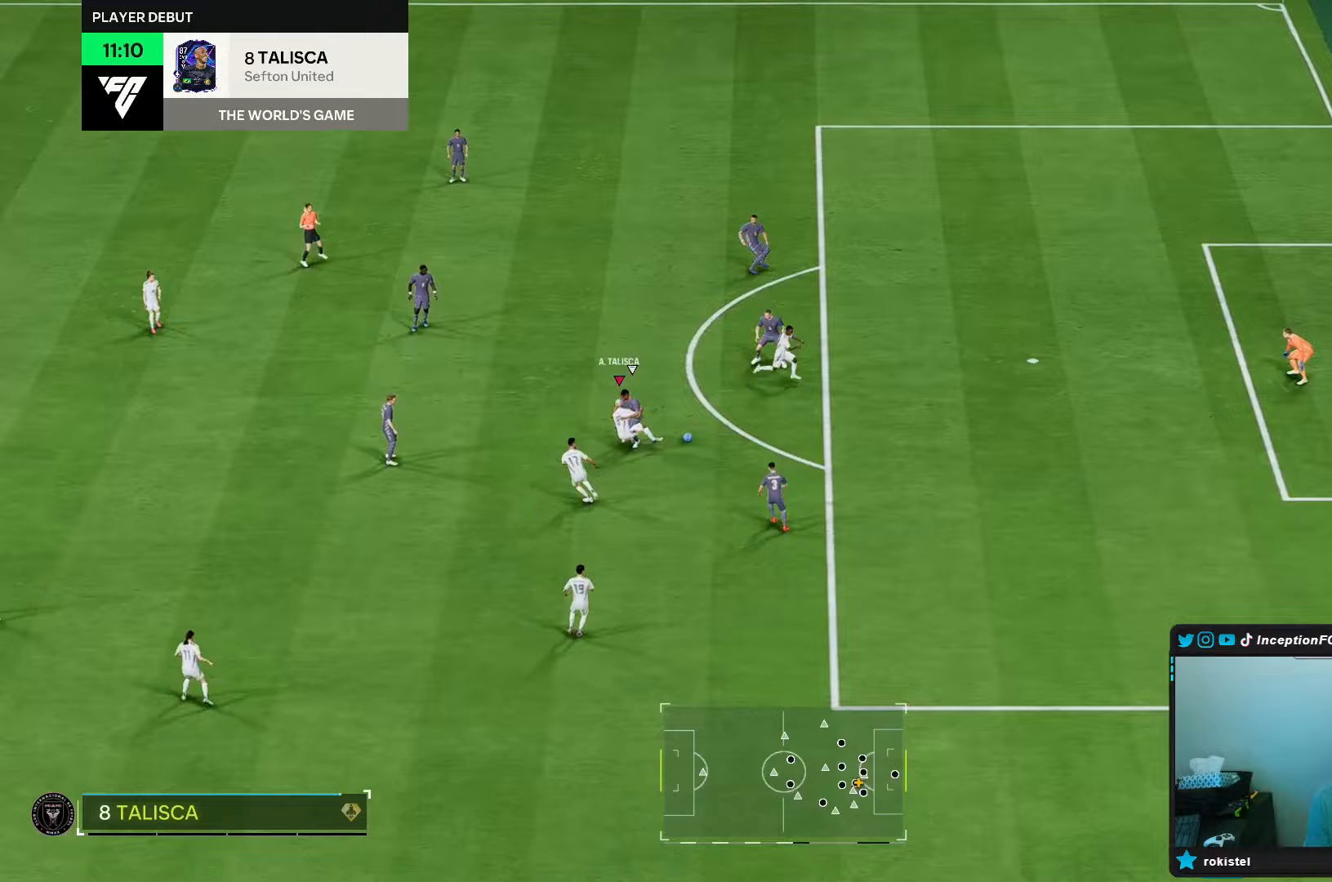
{"buttons": [], "left_stick": "center", "right_stick": "center", "events": []}
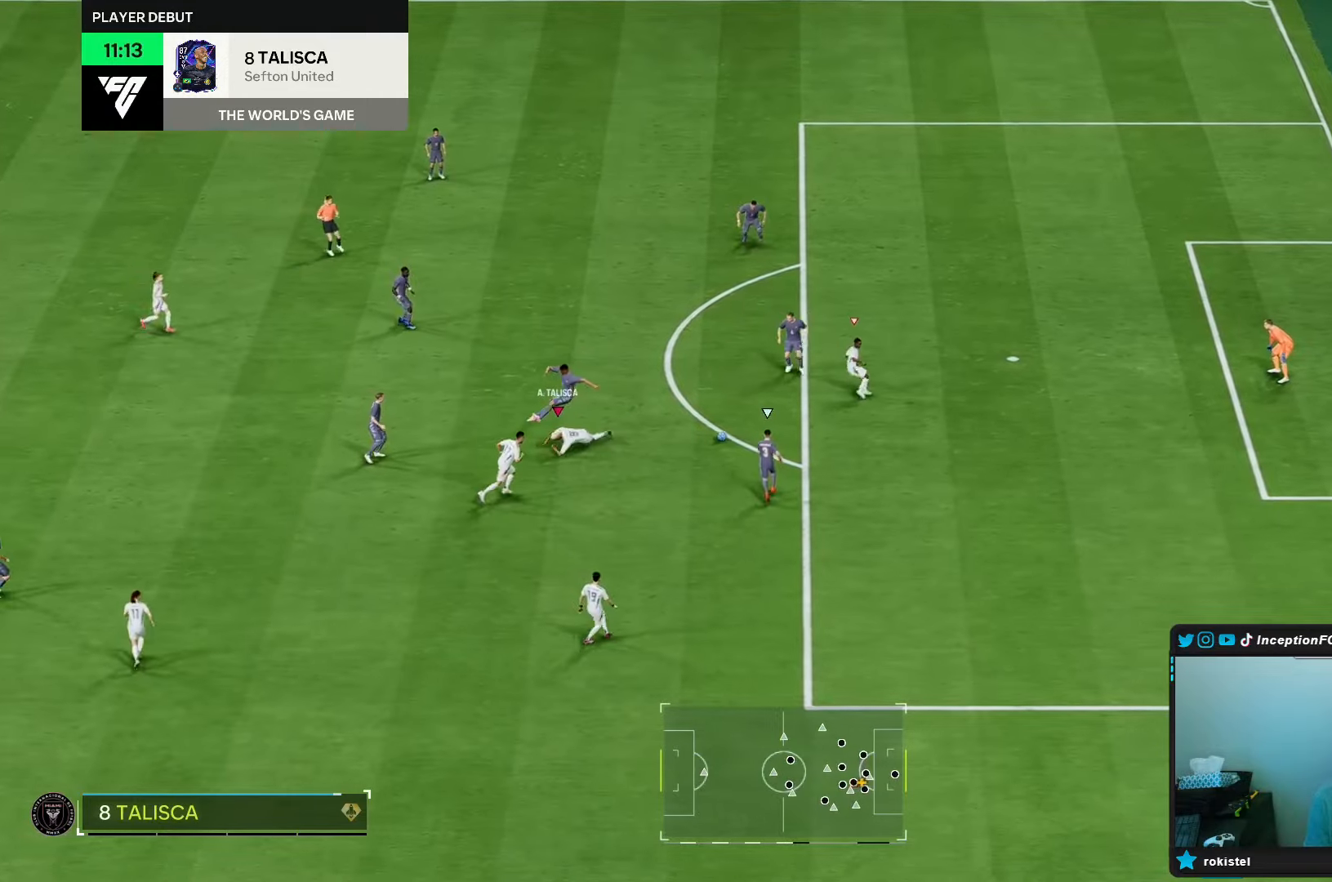
{"buttons": [], "left_stick": "up-right", "right_stick": "center", "events": [[100, "left_stick", "right"], [183, "left_stick", "up-right"]]}
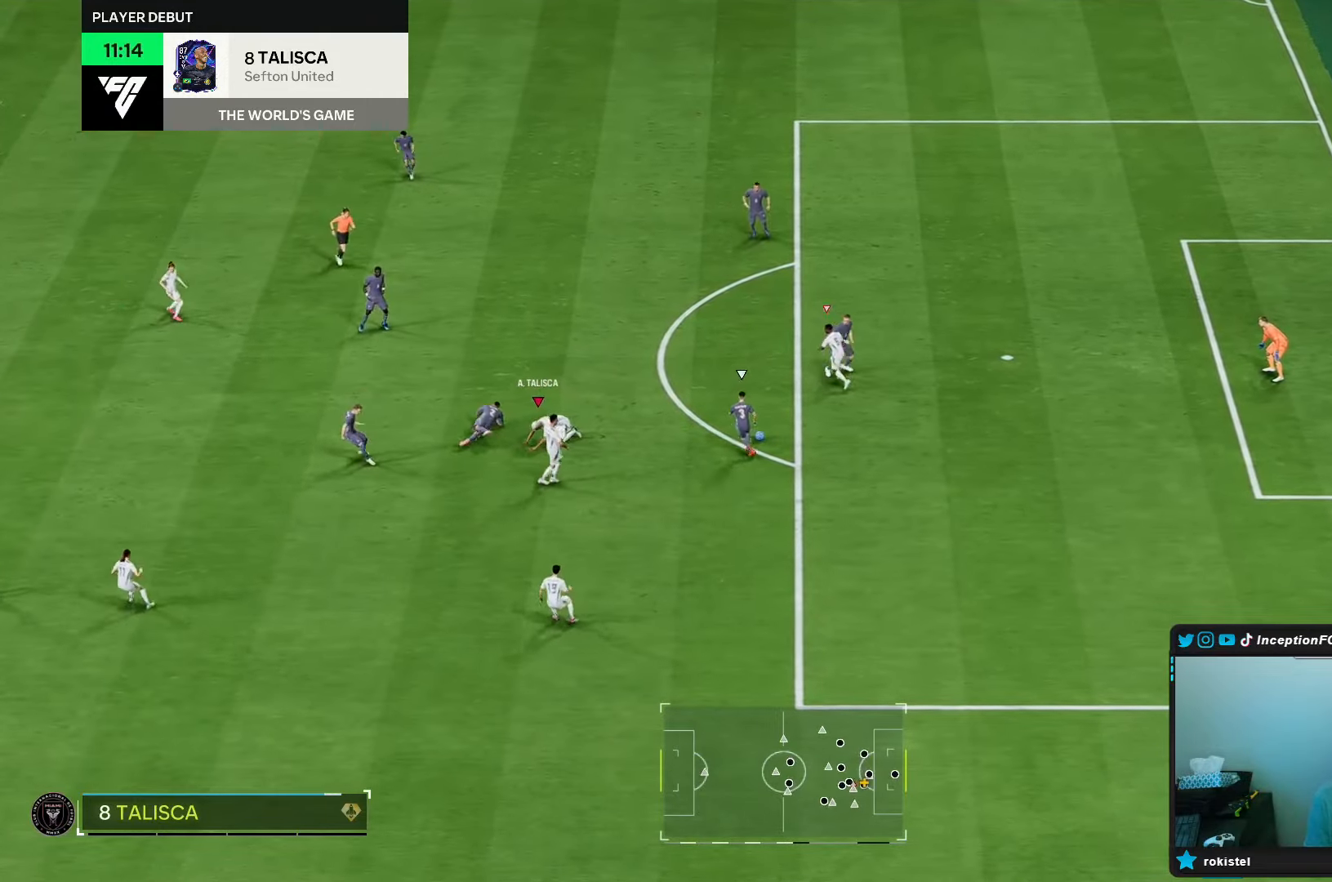
{"buttons": ["R1"], "left_stick": "center", "right_stick": "center"}
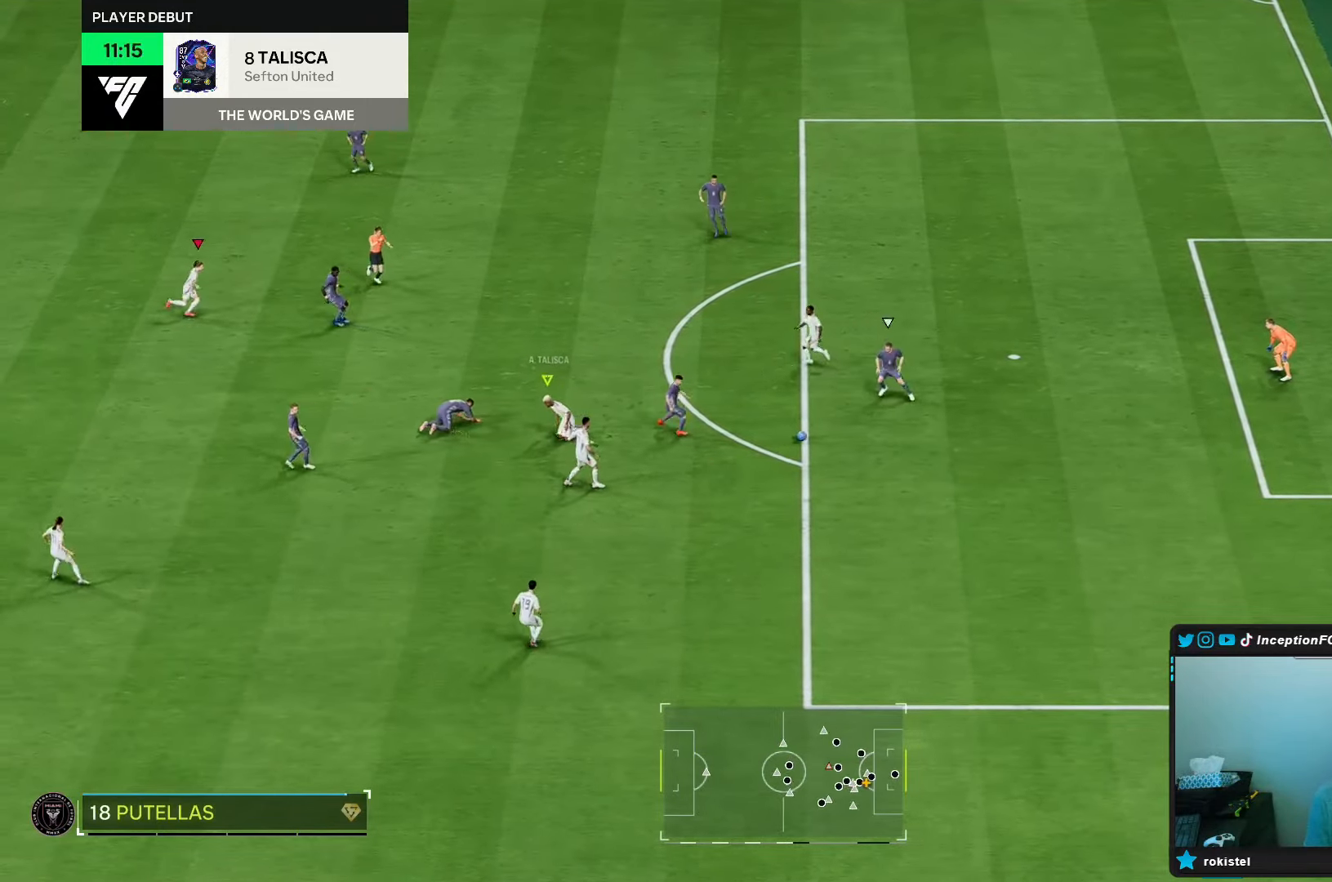
{"buttons": [], "left_stick": "right", "right_stick": "center", "events": [[50, "R1", "up"], [283, "left_stick", "right"]]}
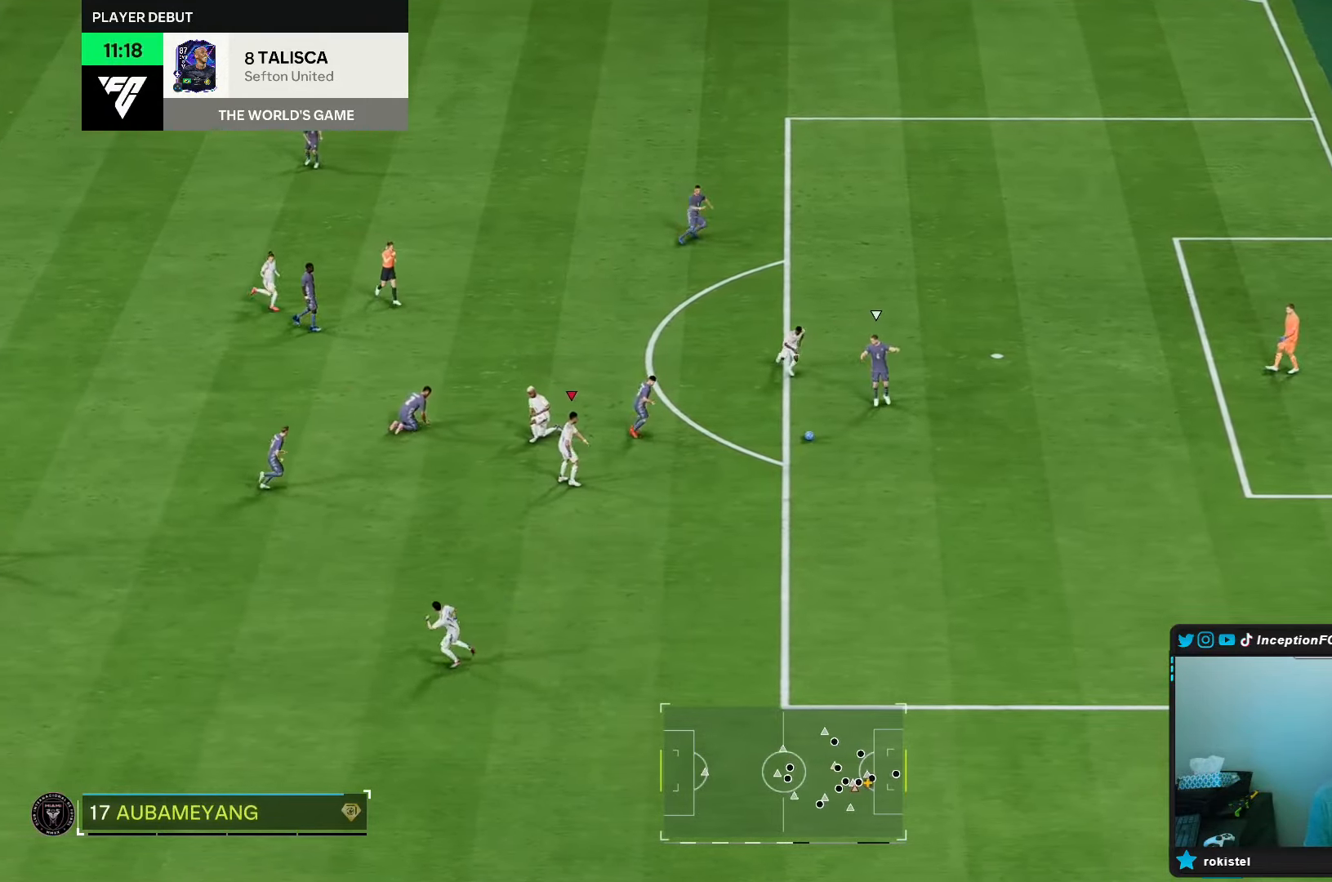
{"buttons": [], "left_stick": "center", "right_stick": "center", "events": [[33, "left_stick", "center"]]}
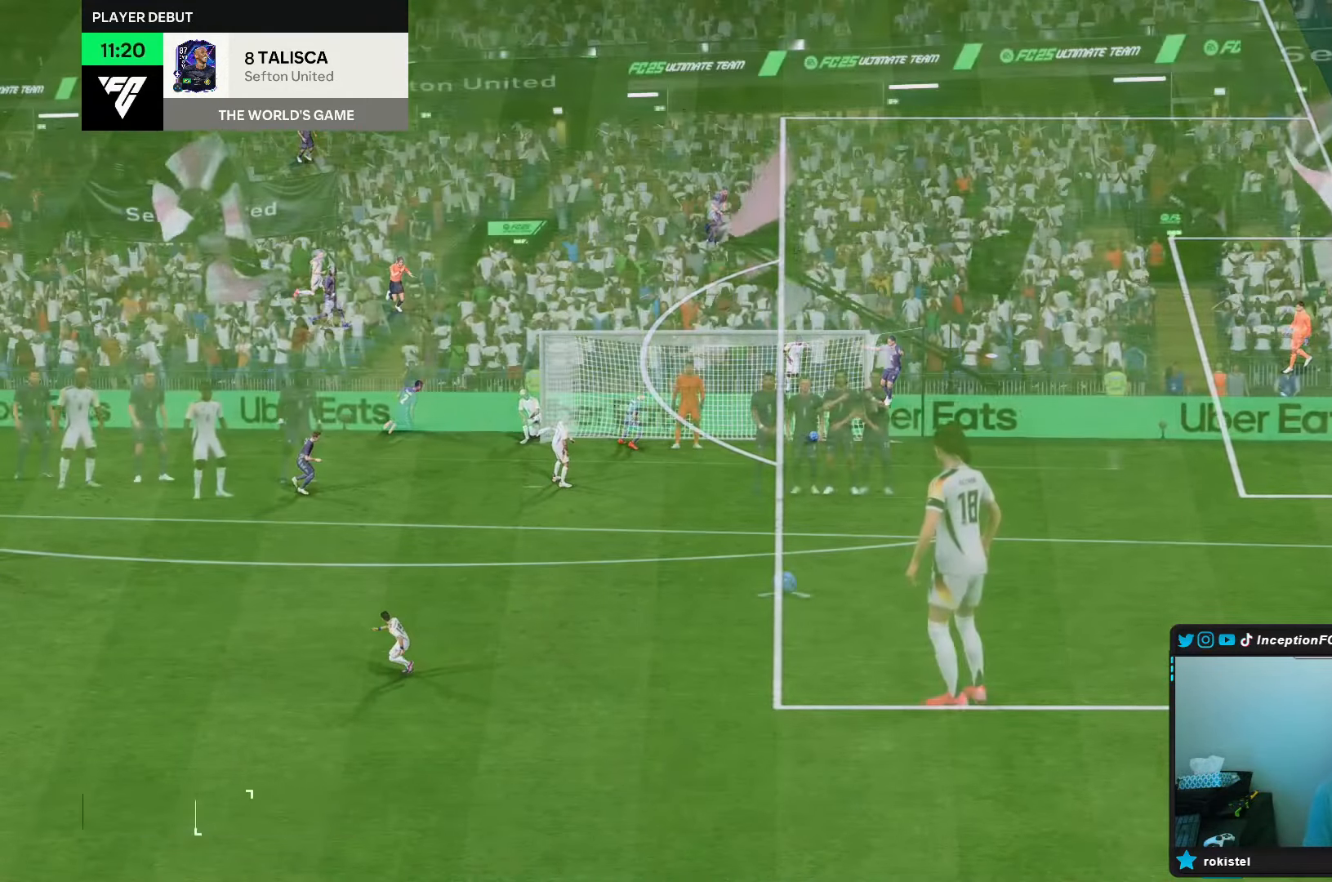
{"buttons": [], "left_stick": "center", "right_stick": "center", "events": []}
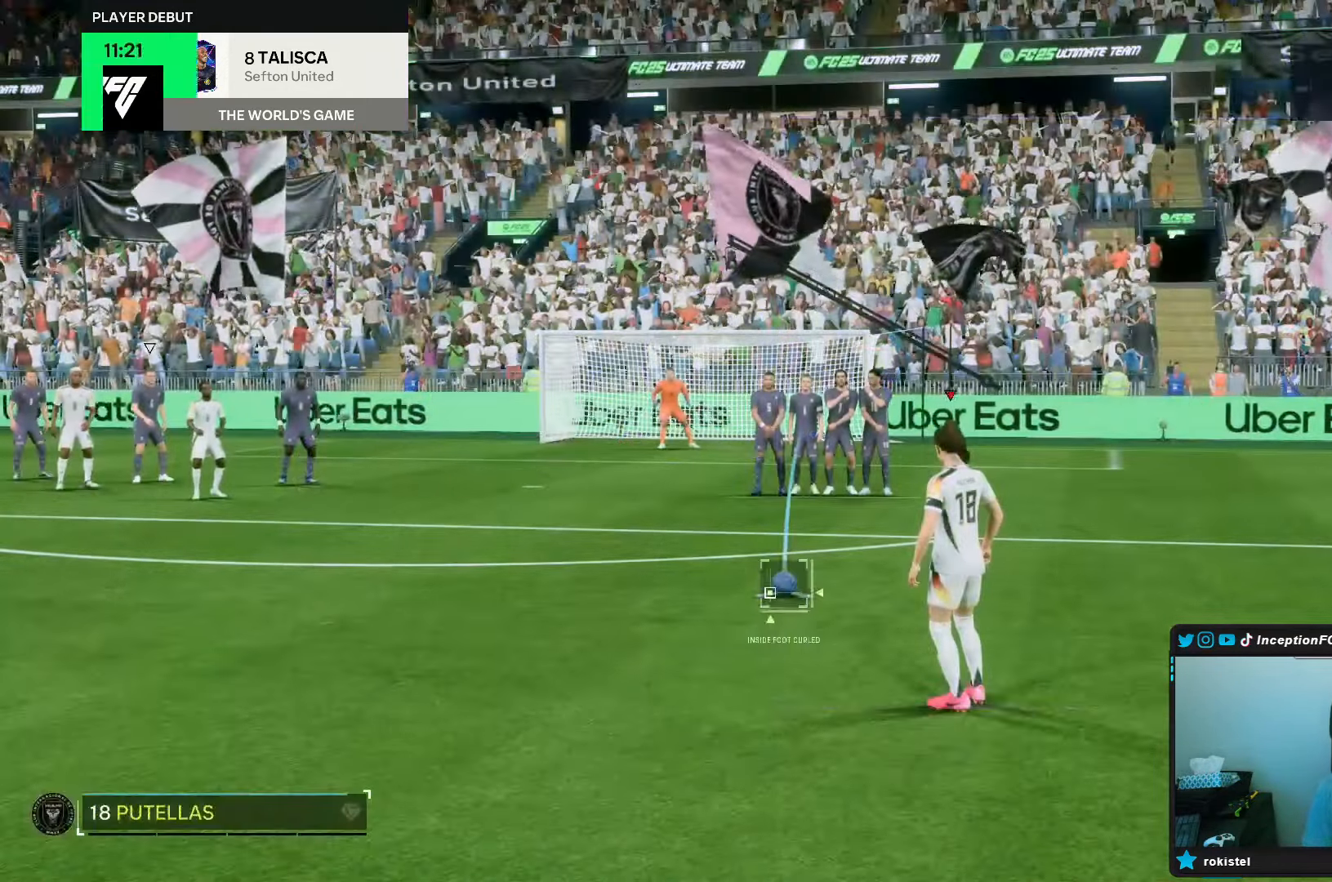
{"buttons": ["R2"], "left_stick": "center", "right_stick": "center", "events": [[167, "R2", "down"]]}
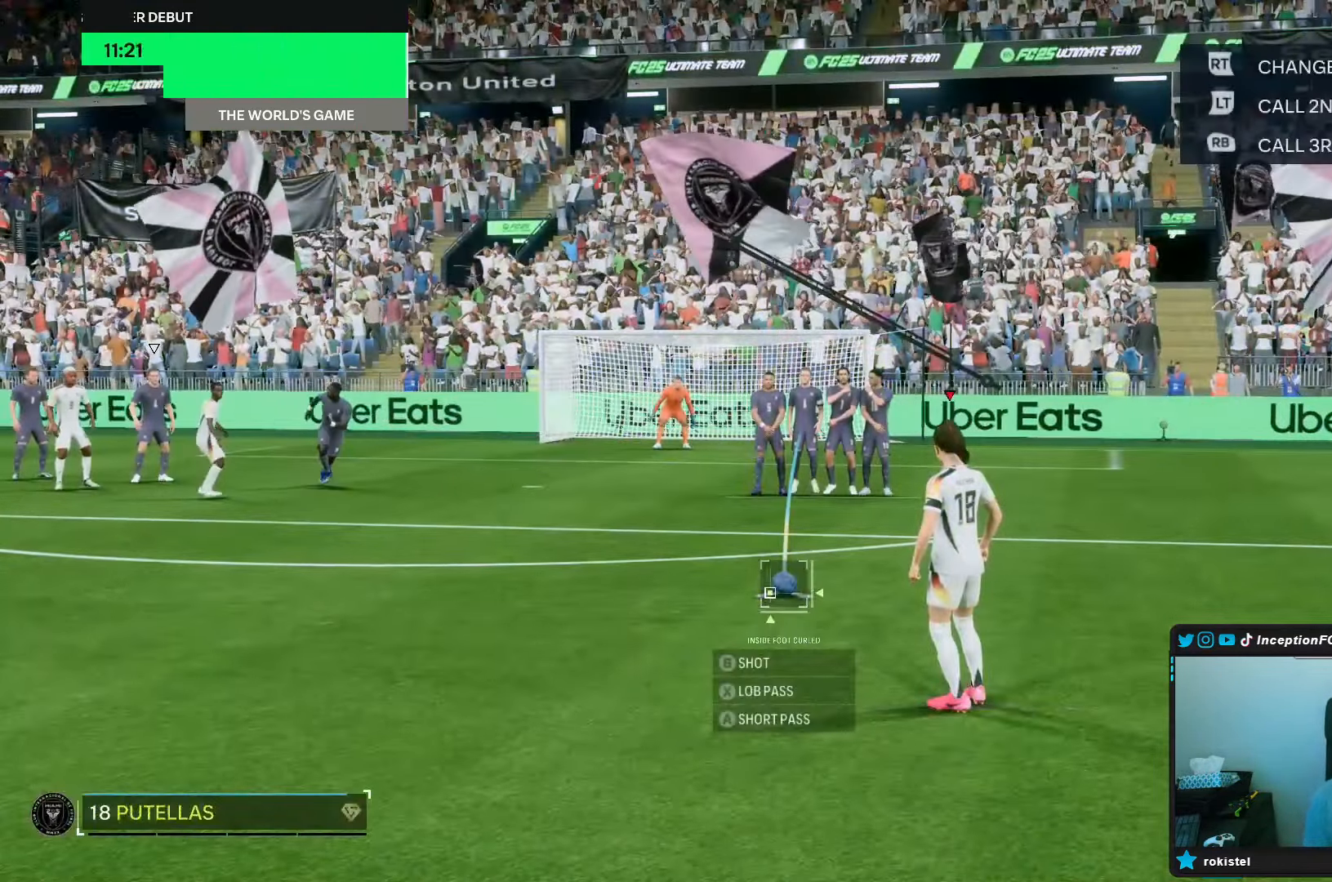
{"buttons": ["R2"], "left_stick": "center", "right_stick": "center", "events": []}
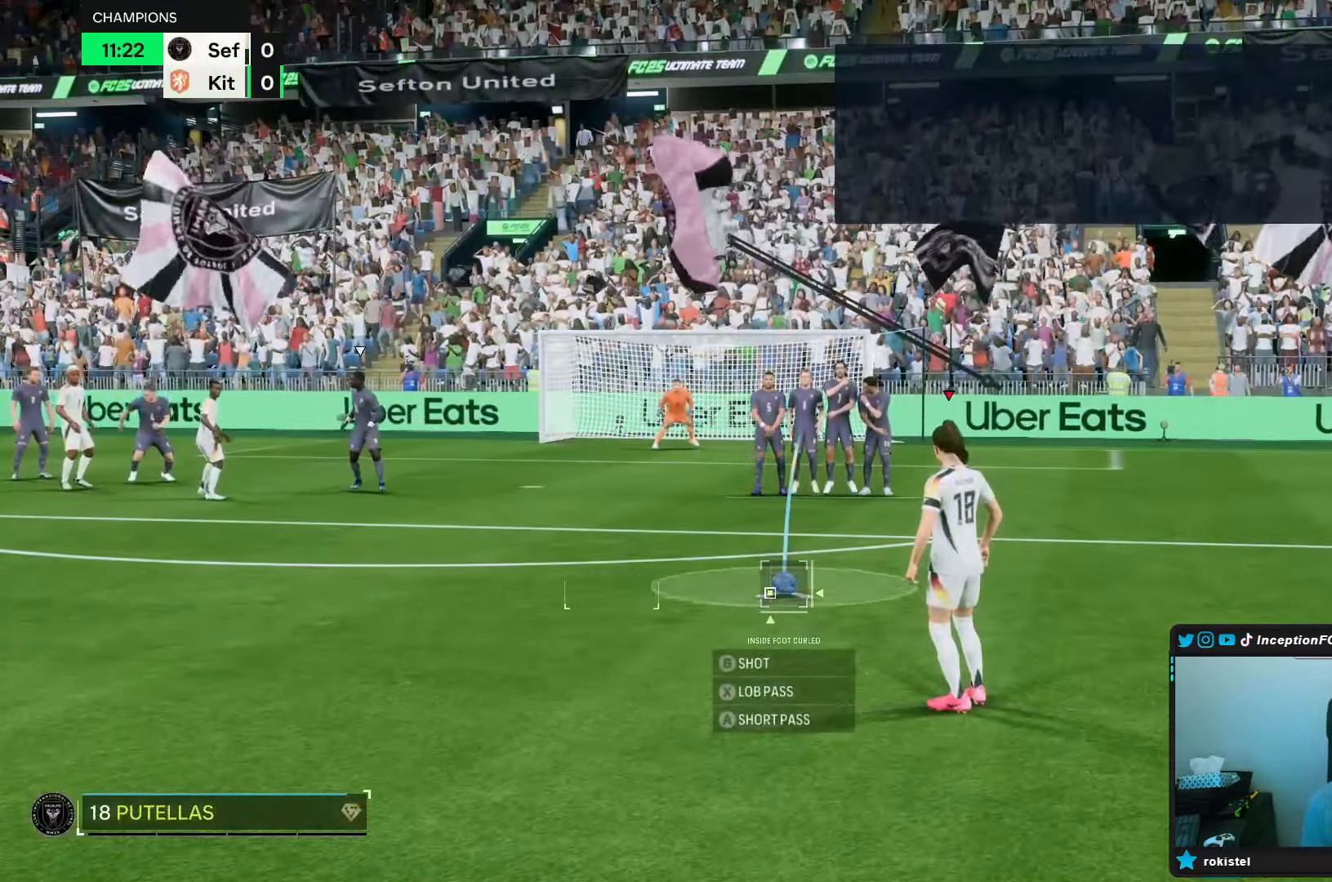
{"buttons": ["R2"], "left_stick": "center", "right_stick": "center", "events": []}
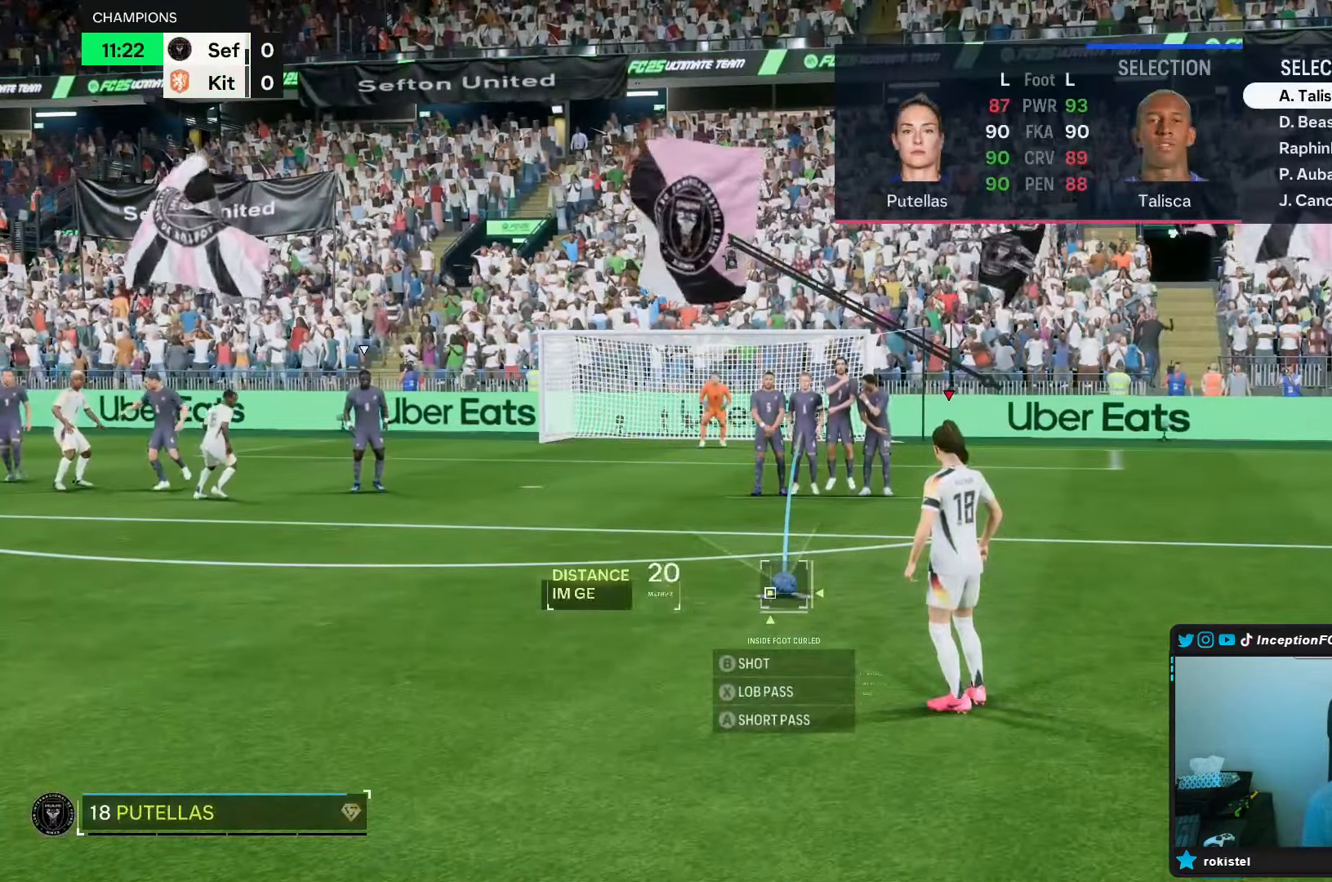
{"buttons": ["R2"], "left_stick": "center", "right_stick": "center"}
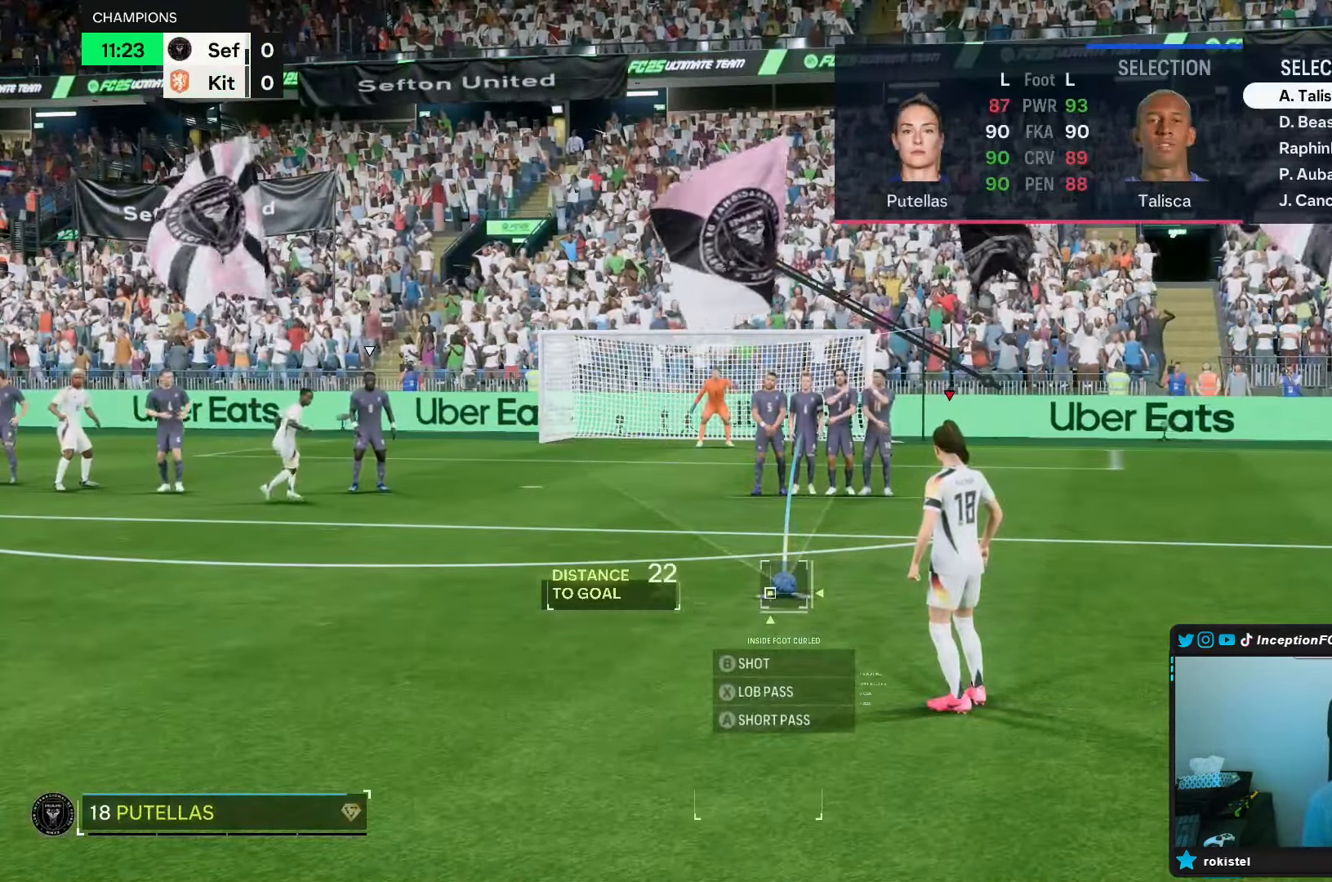
{"buttons": [], "left_stick": "center", "right_stick": "center", "events": [[17, "A", "down"], [100, "A", "up"], [150, "R2", "up"]]}
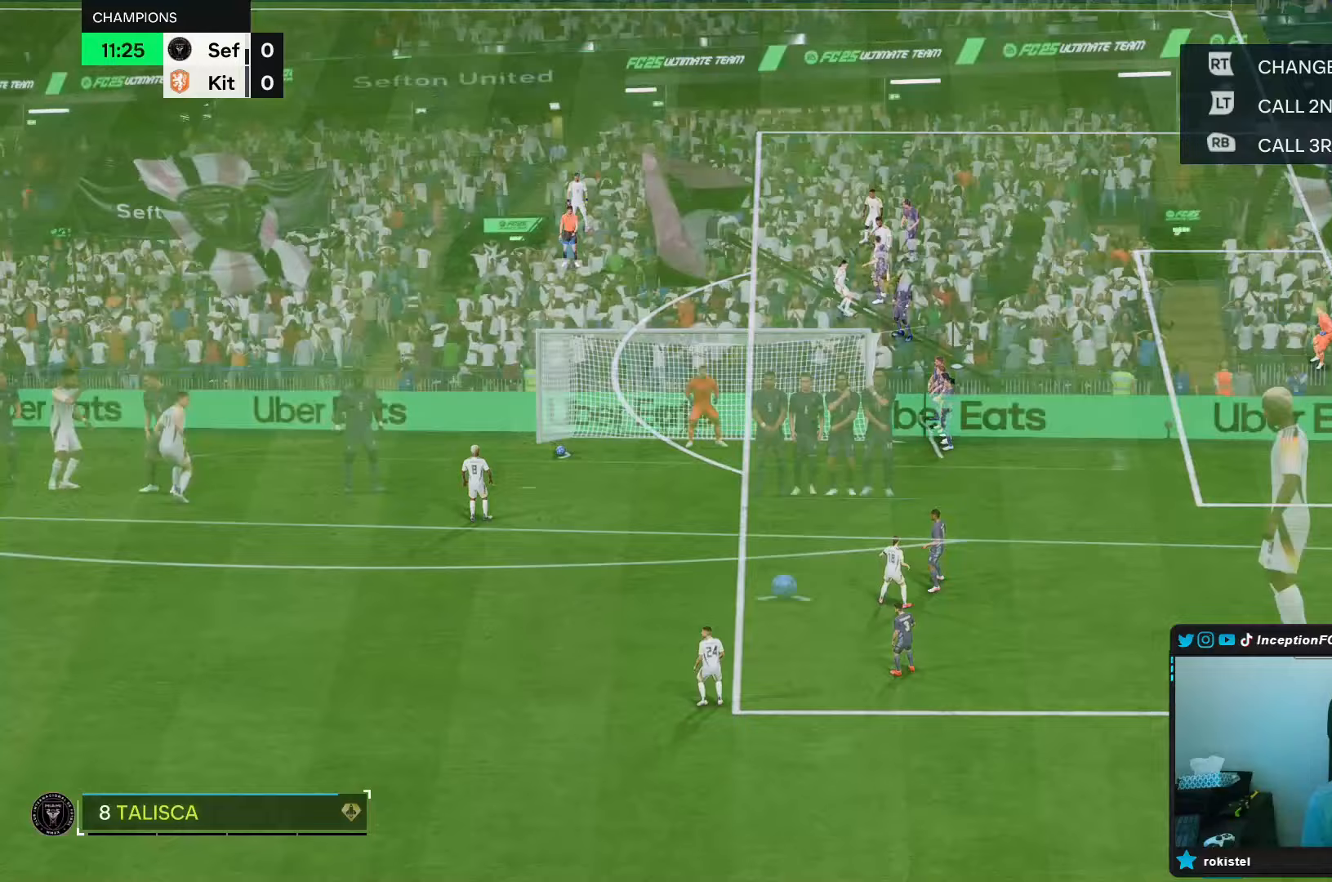
{"buttons": [], "left_stick": "center", "right_stick": "center", "events": [[83, "right_stick", "down-right"], [417, "right_stick", "center"]]}
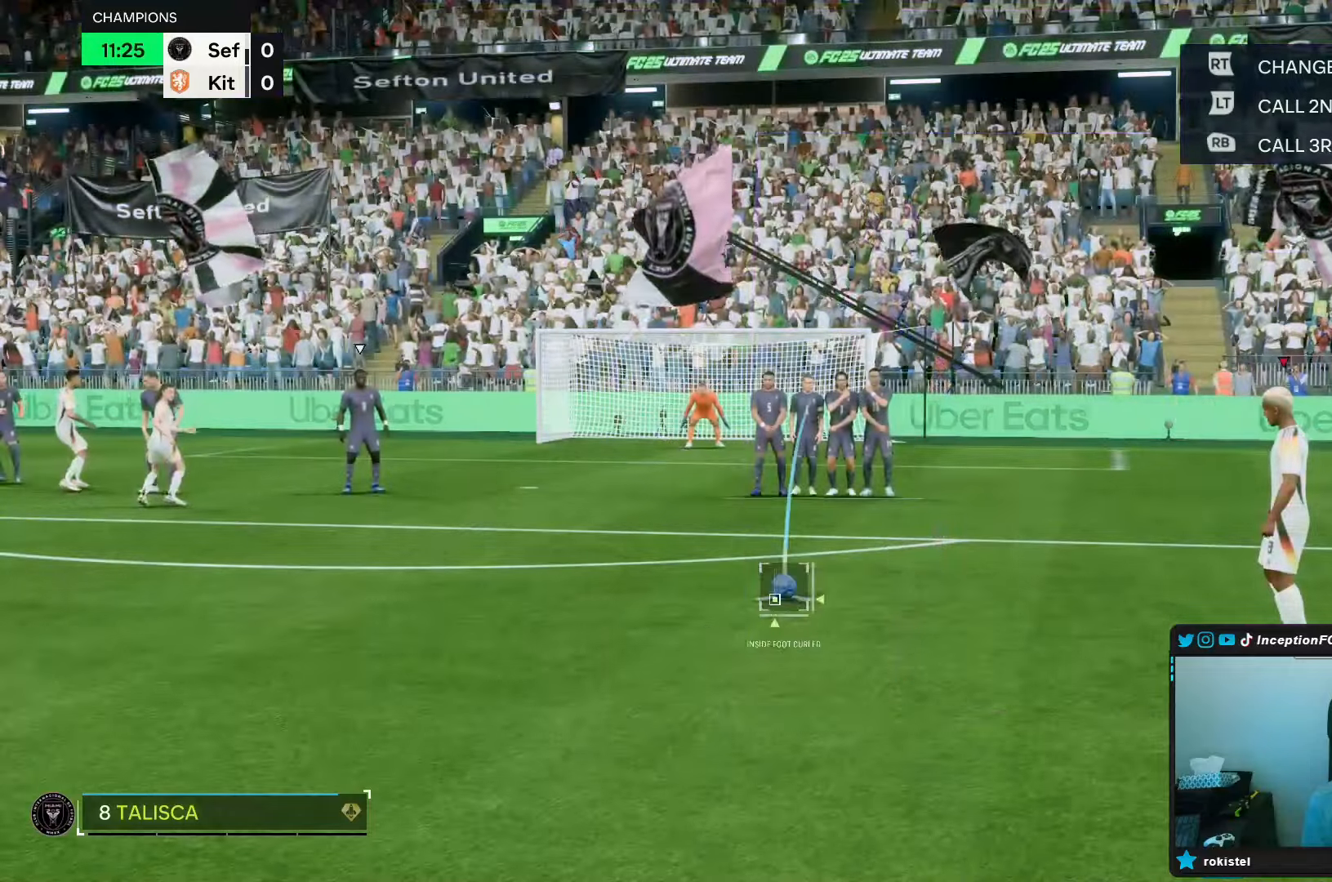
{"buttons": [], "left_stick": "center", "right_stick": "center", "events": [[117, "right_stick", "down-right"], [300, "right_stick", "center"]]}
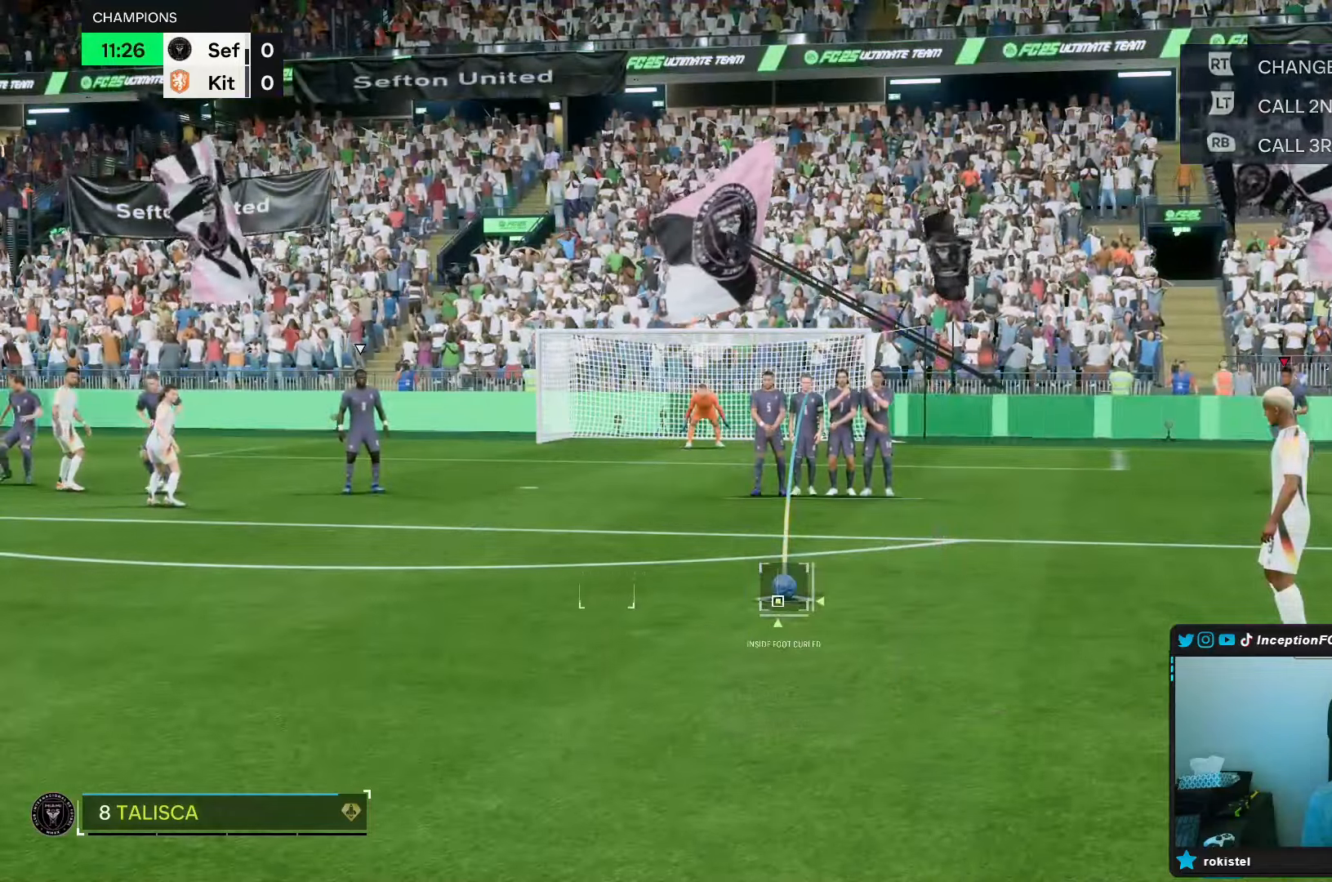
{"buttons": [], "left_stick": "center", "right_stick": "center", "events": [[33, "left_stick", "left"], [250, "left_stick", "center"]]}
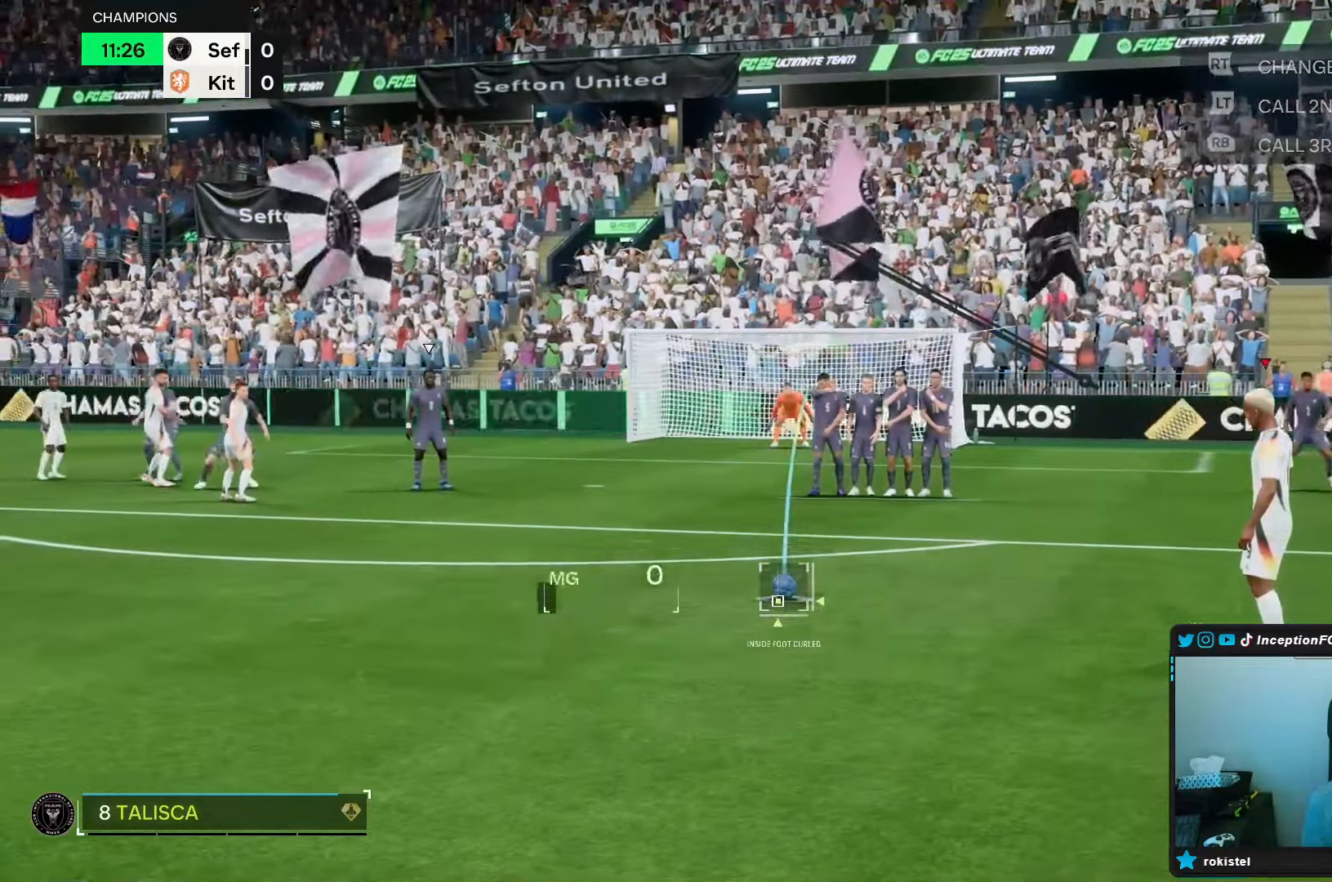
{"buttons": [], "left_stick": "center", "right_stick": "center", "events": [[50, "left_stick", "left"], [450, "left_stick", "center"]]}
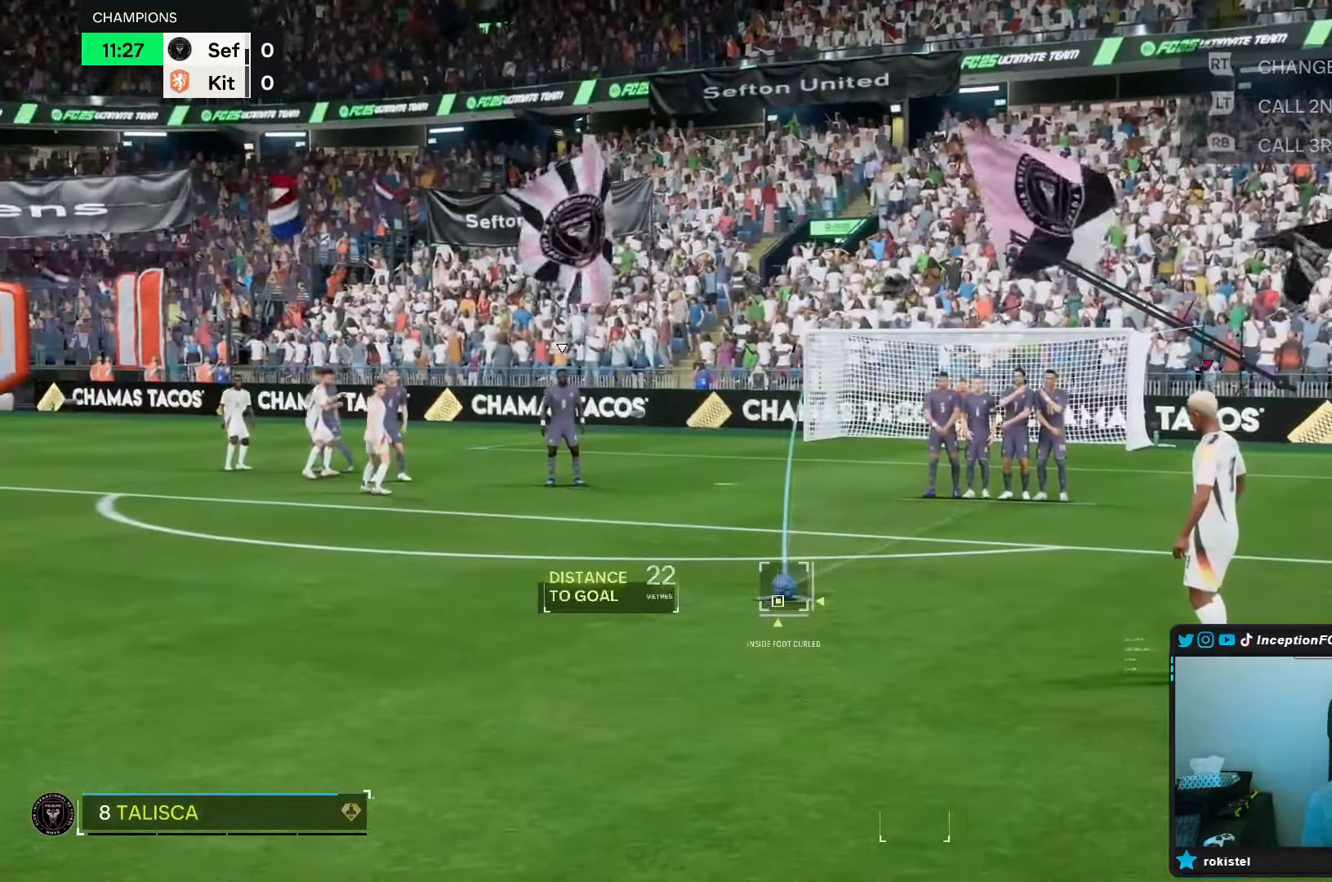
{"buttons": [], "left_stick": "center", "right_stick": "center", "events": [[300, "left_stick", "left"], [367, "left_stick", "center"]]}
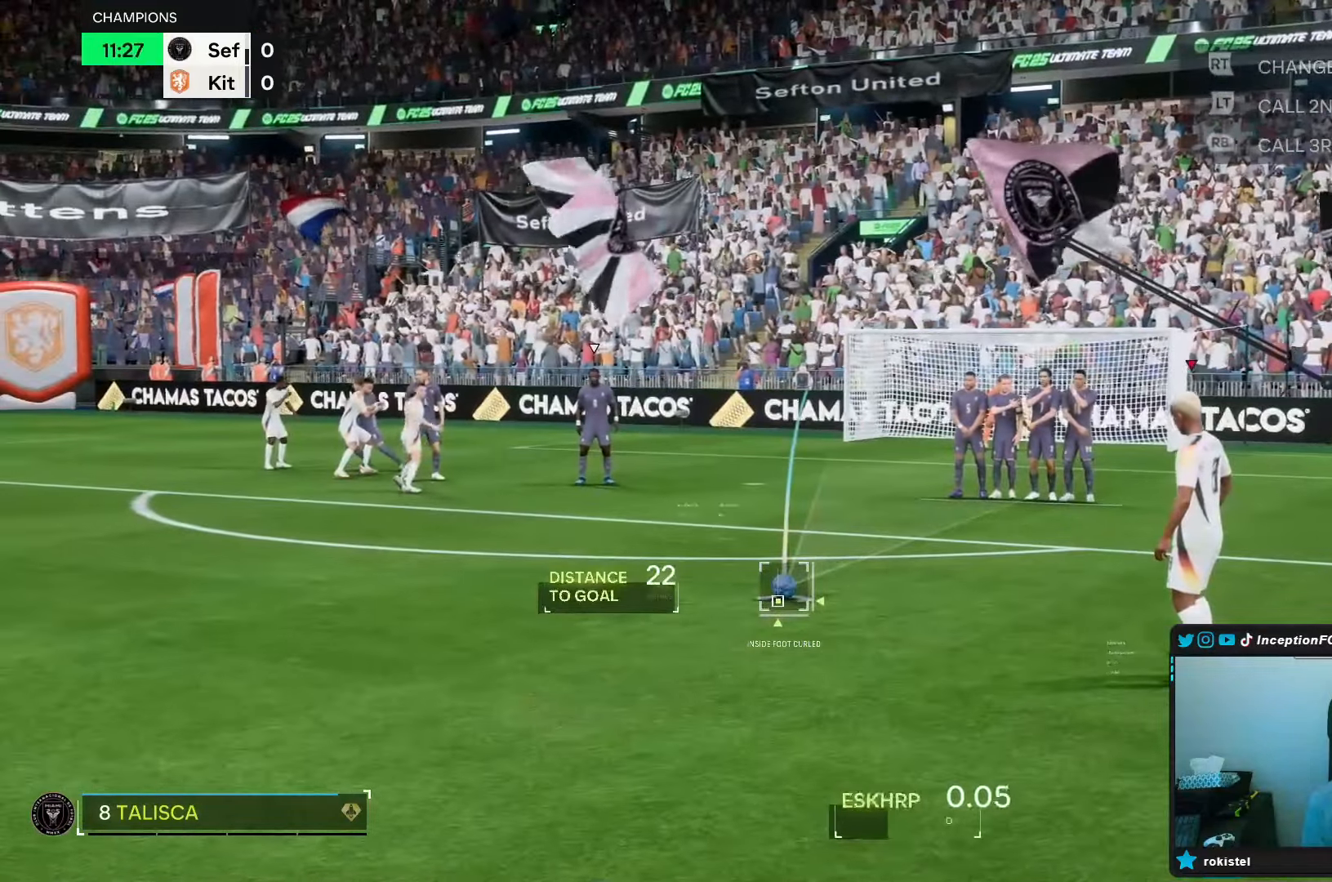
{"buttons": [], "left_stick": "center", "right_stick": "center", "events": []}
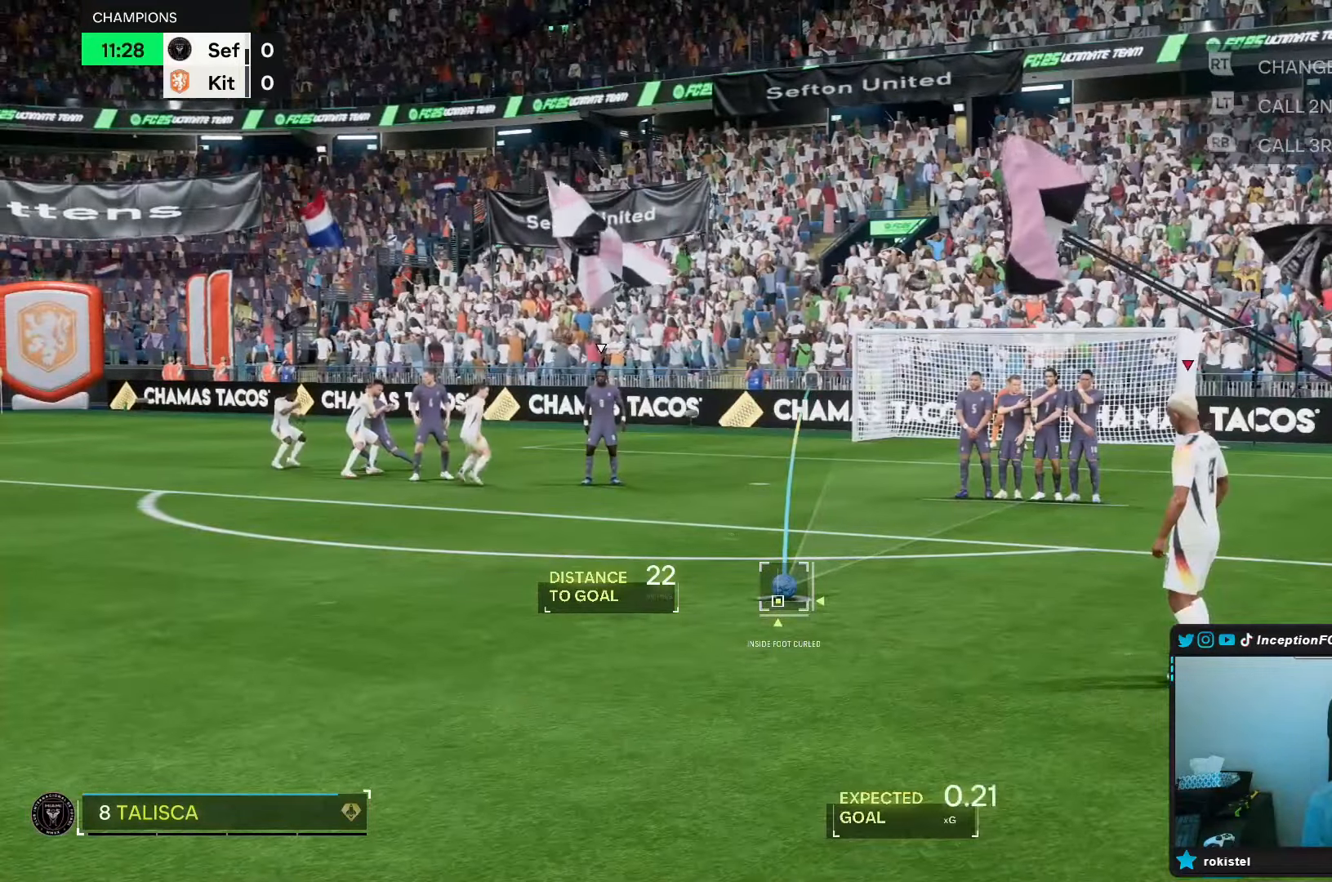
{"buttons": [], "left_stick": "center", "right_stick": "center", "events": [[150, "left_stick", "left"], [233, "left_stick", "center"]]}